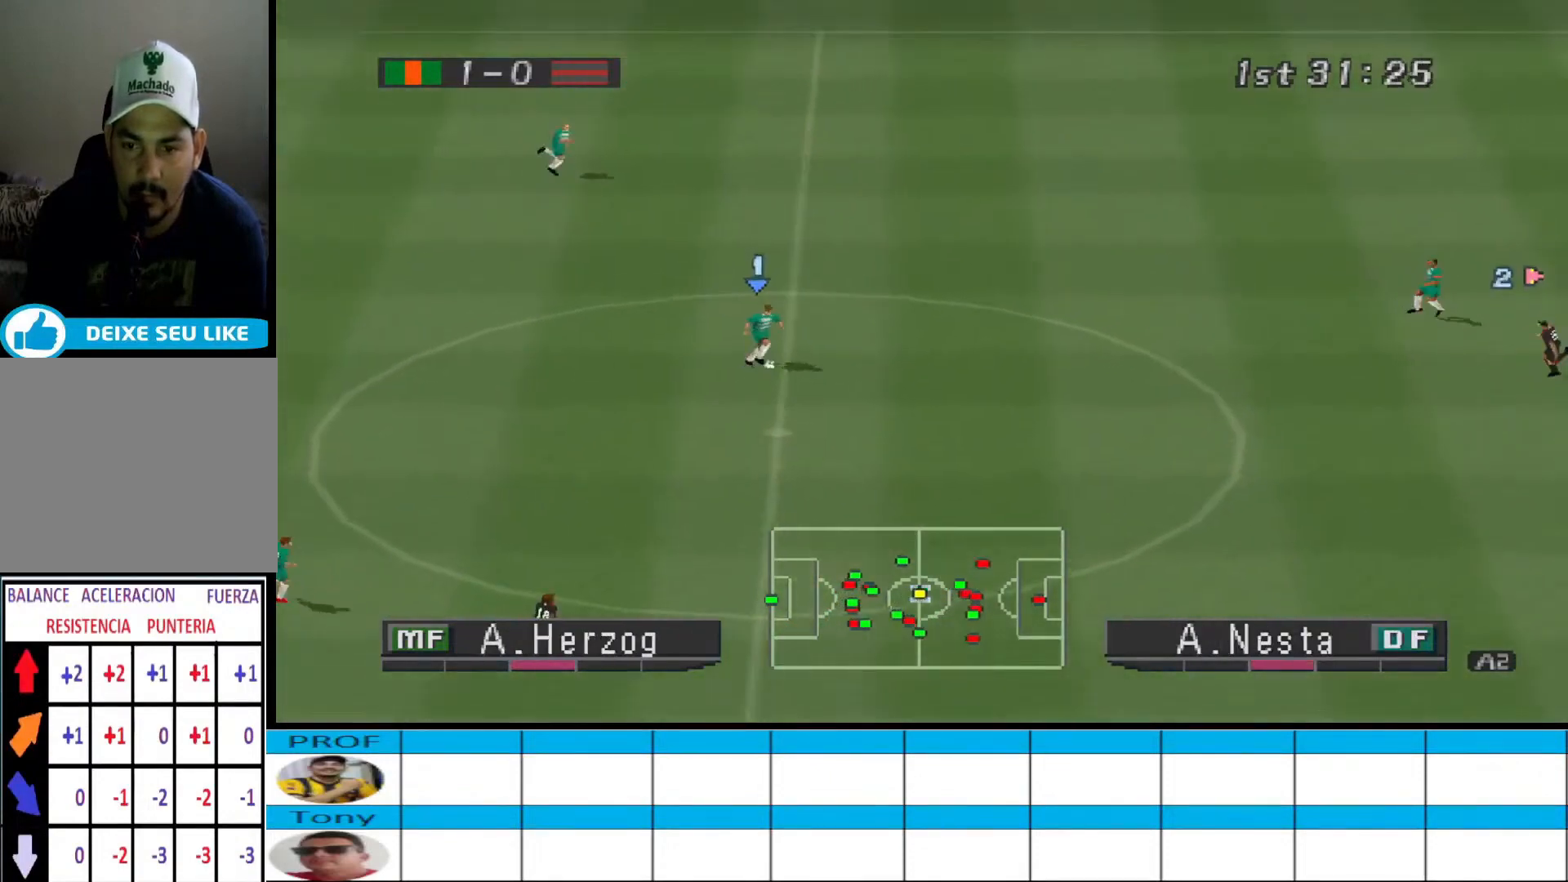
Gameplay with a controller (PlayStation layout); each line is a JSON object with the inputs held at the frame after it. "events" lists button and stick changes between this image and that frame as [ms after this image, input, new state], when the widget could be followed in between. Not read: left_stick right_stick.
{"buttons": ["DPAD_DOWN"], "events": [[167, "DPAD_DOWN", "down"], [433, "DPAD_RIGHT", "up"]]}
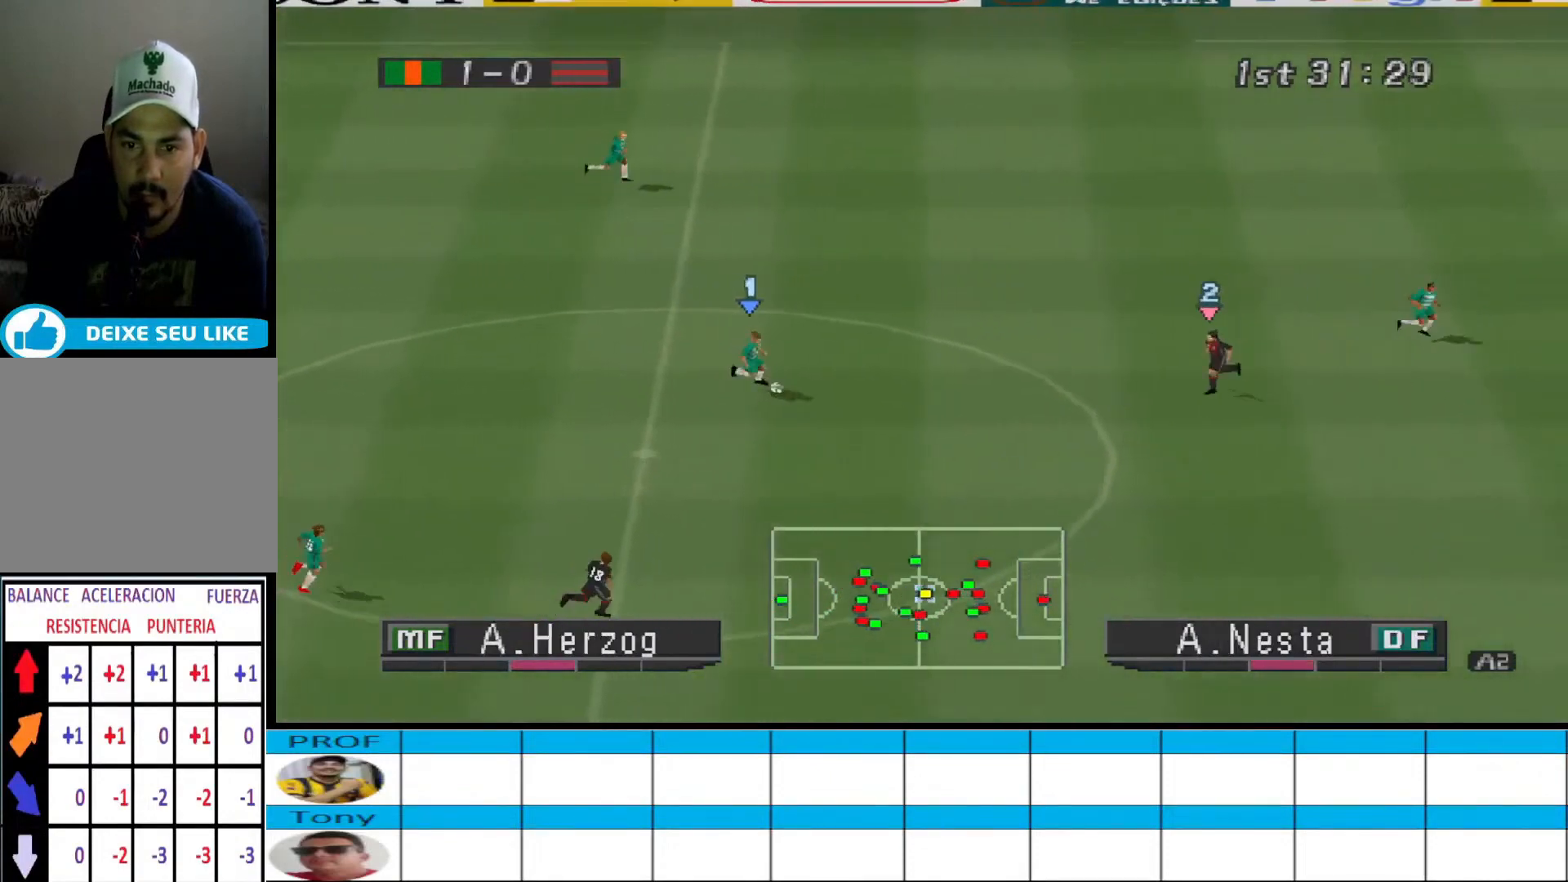
{"buttons": ["DPAD_DOWN", "DPAD_RIGHT"], "events": [[367, "DPAD_RIGHT", "down"]]}
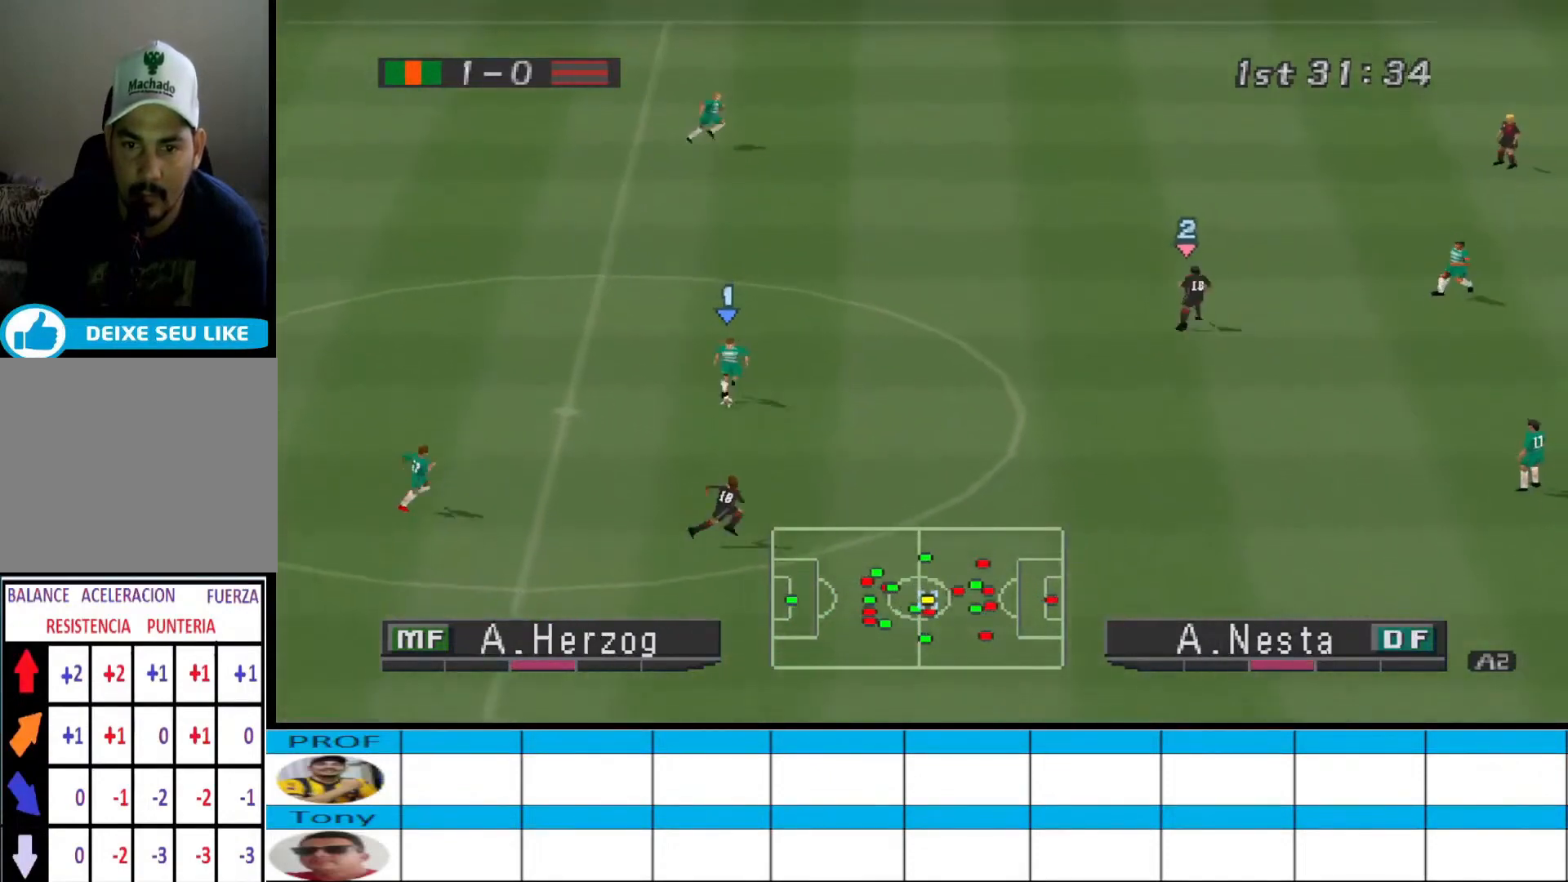
{"buttons": ["DPAD_RIGHT"], "events": [[167, "DPAD_DOWN", "up"]]}
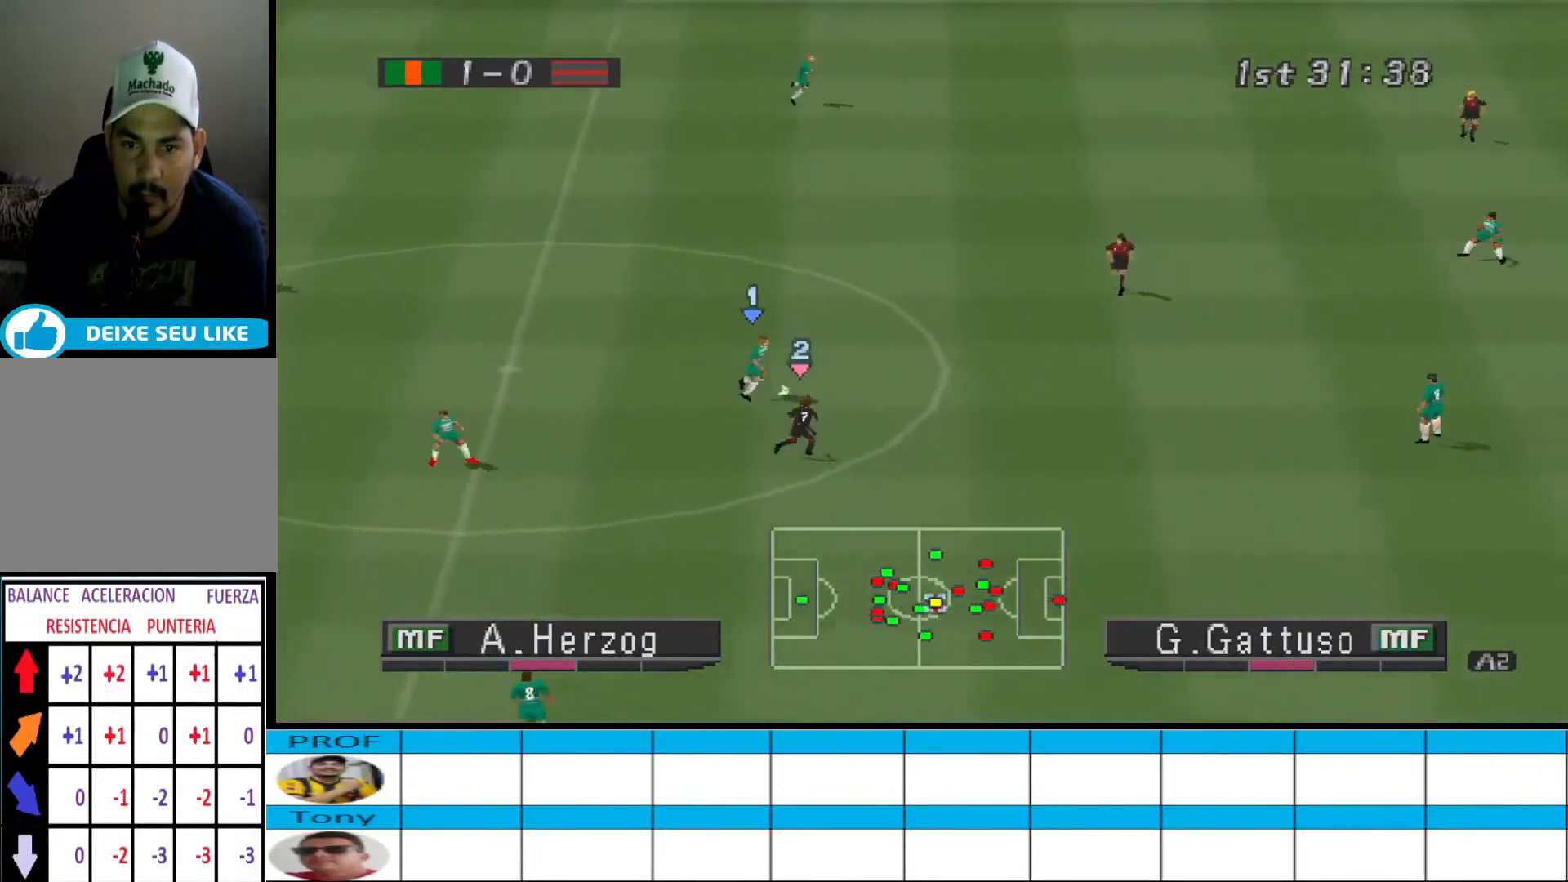
{"buttons": [], "events": [[33, "CROSS", "down"], [433, "CROSS", "up"], [433, "DPAD_RIGHT", "up"]]}
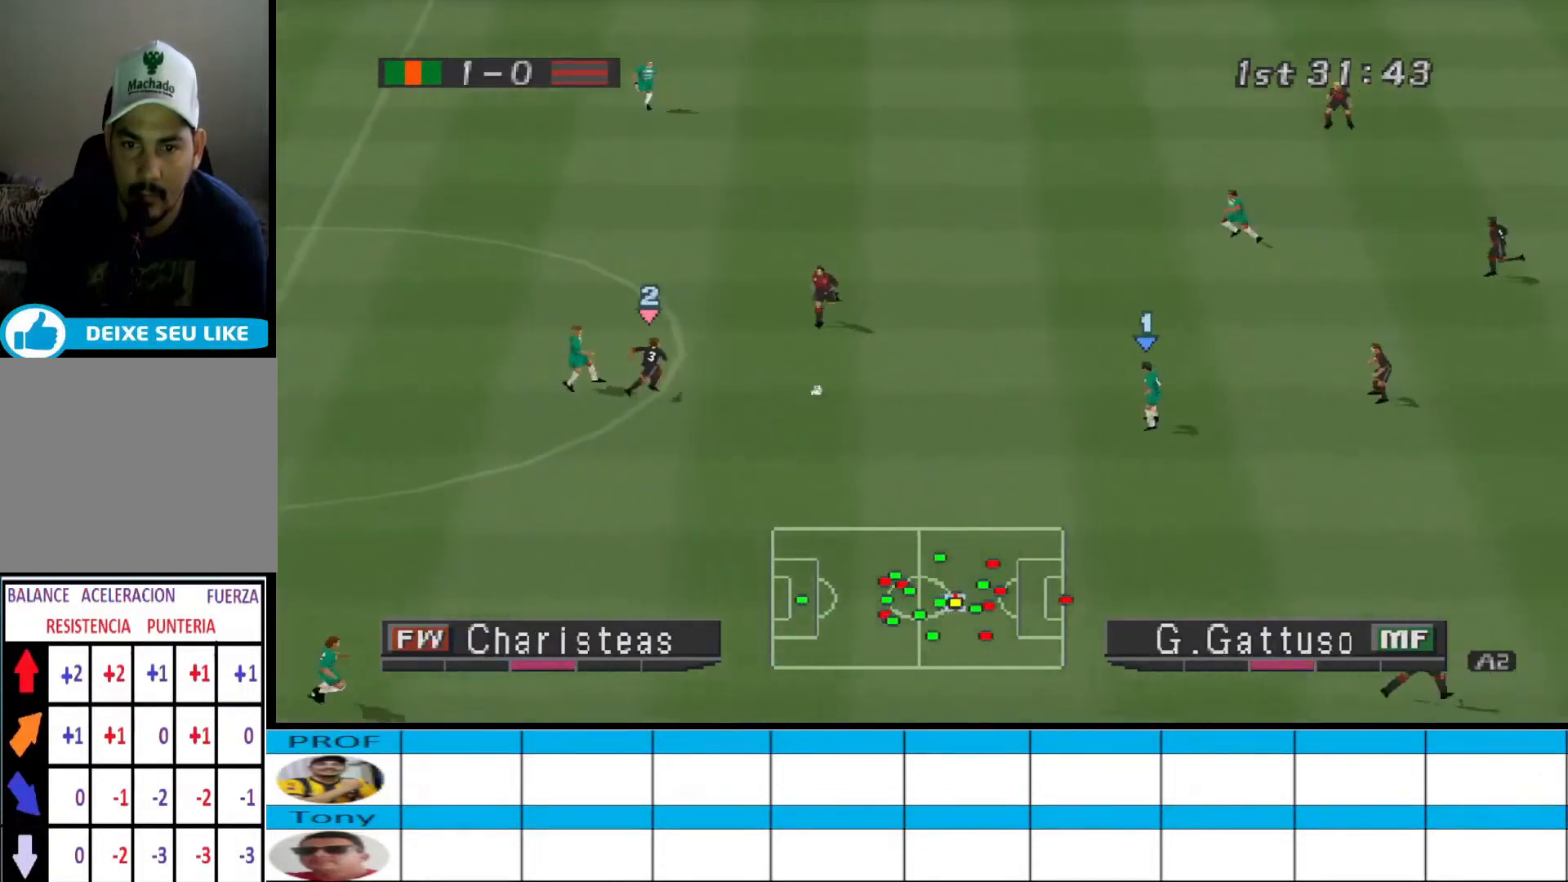
{"buttons": [], "events": []}
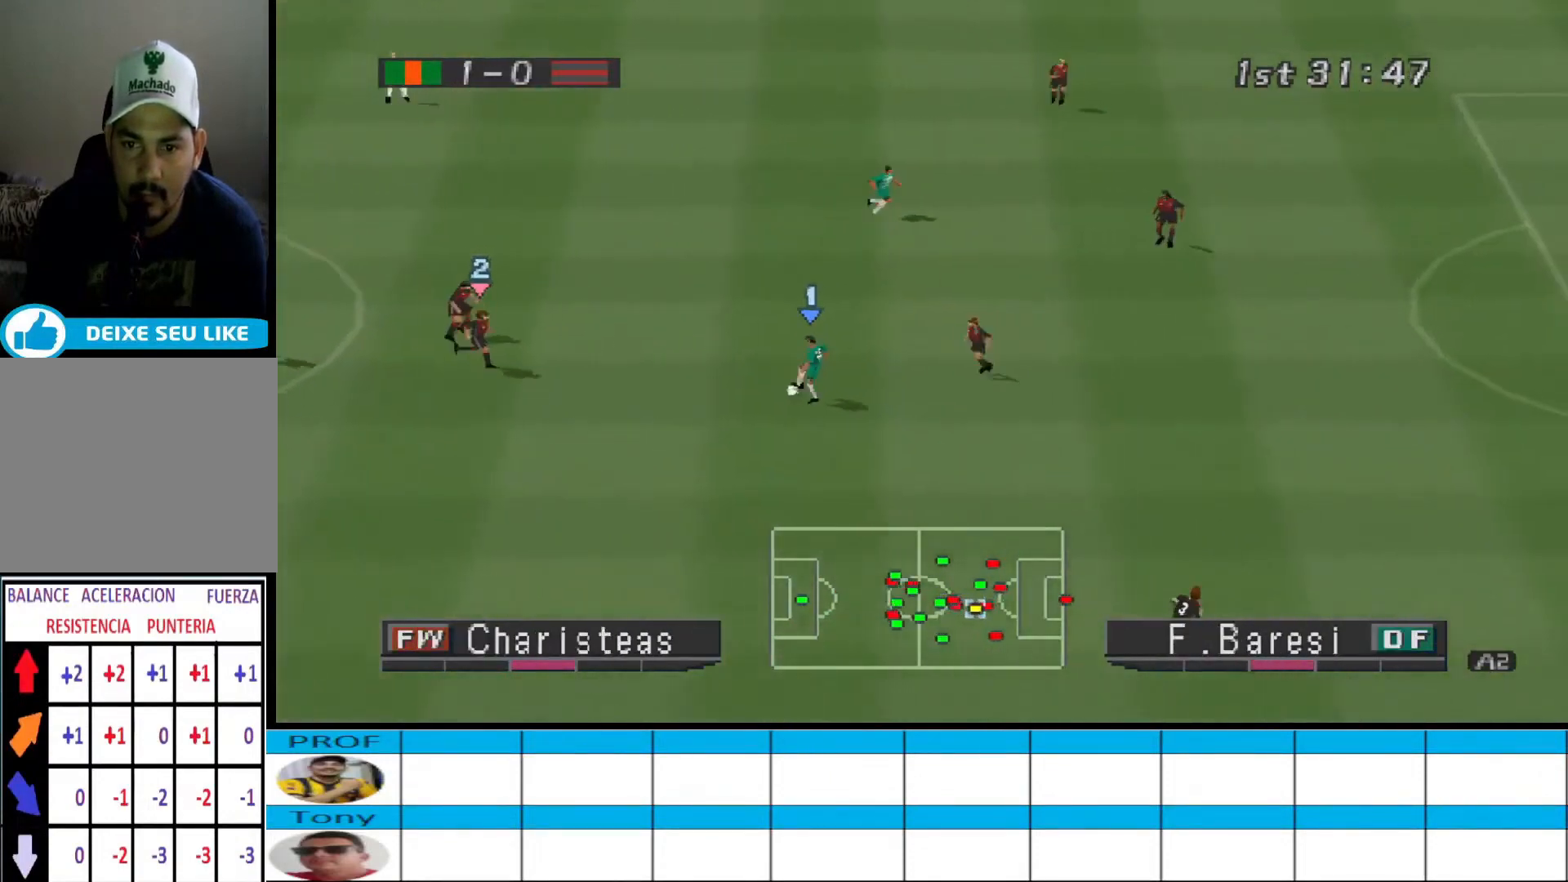
{"buttons": ["CROSS", "DPAD_DOWN"], "events": [[33, "DPAD_DOWN", "down"], [467, "CROSS", "down"]]}
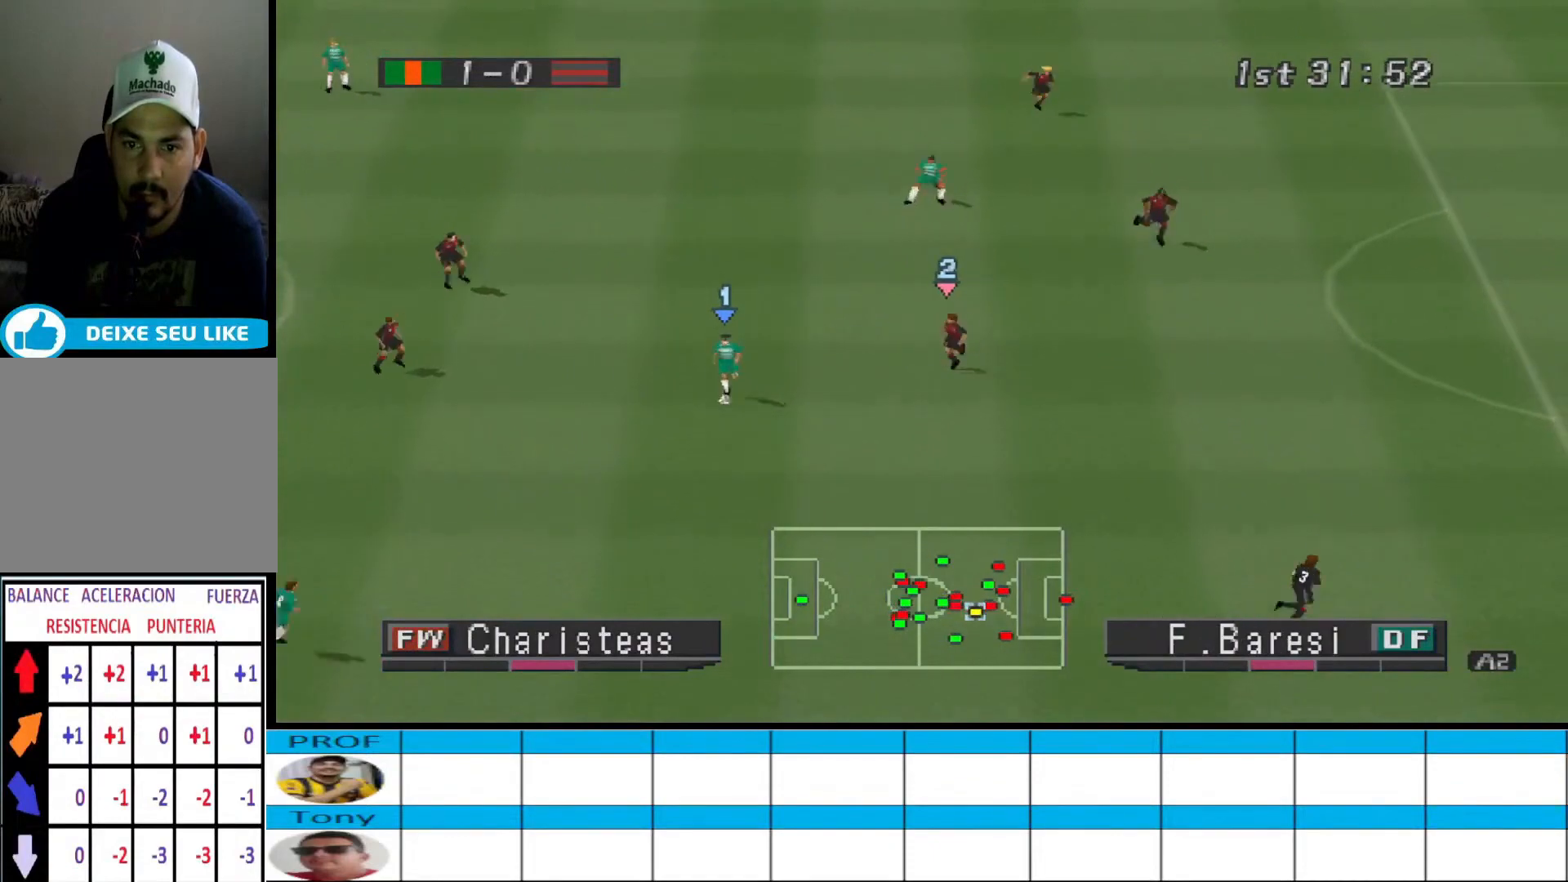
{"buttons": [], "events": [[100, "CROSS", "up"], [233, "DPAD_DOWN", "up"]]}
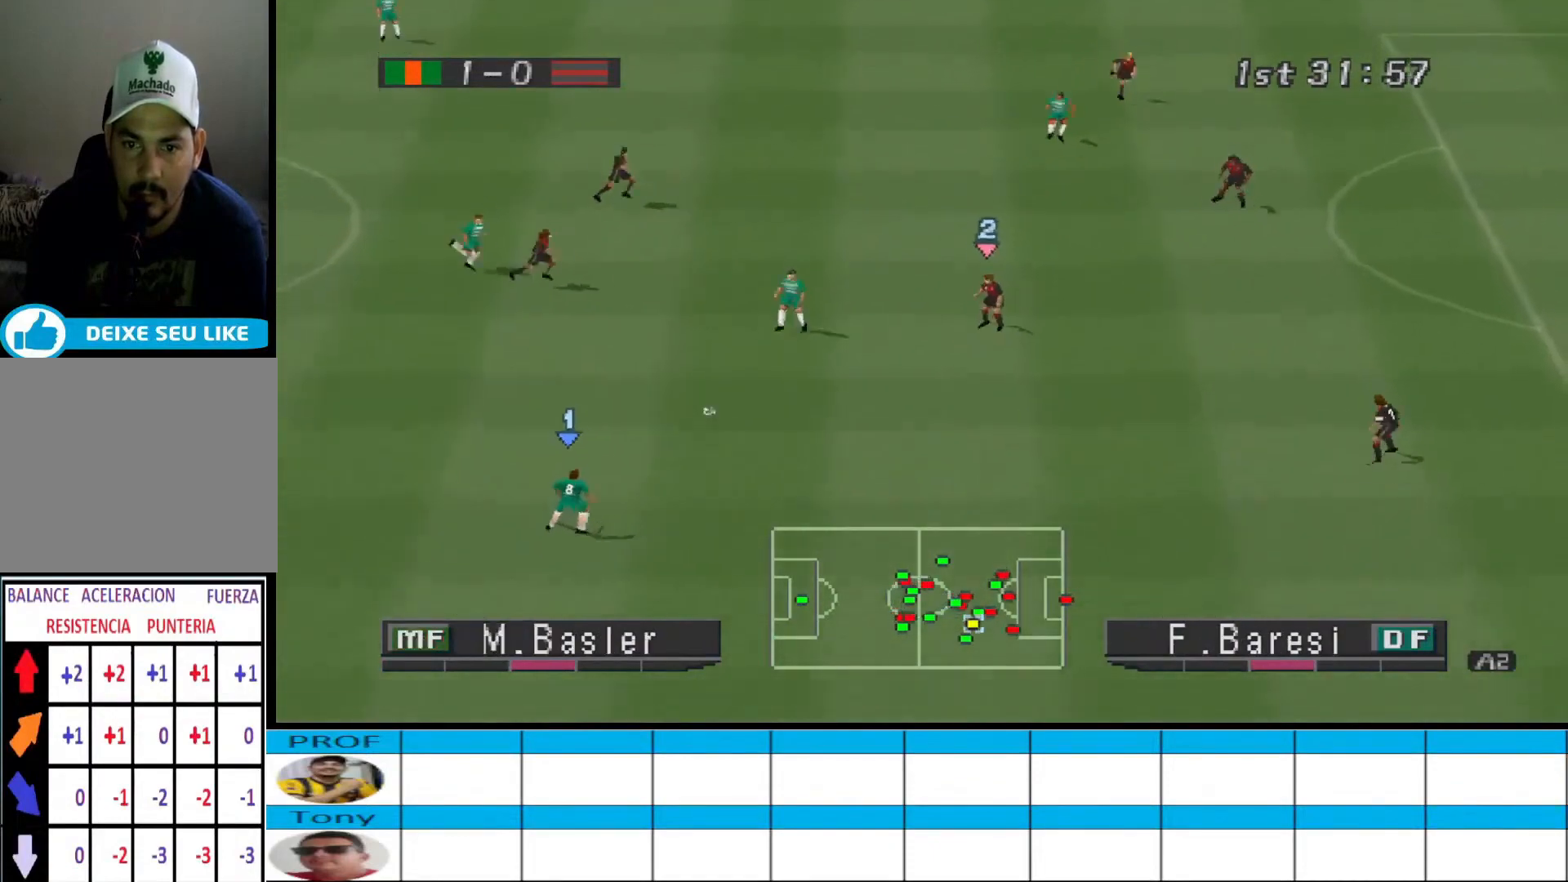
{"buttons": [], "events": [[67, "DPAD_RIGHT", "down"], [500, "DPAD_RIGHT", "up"]]}
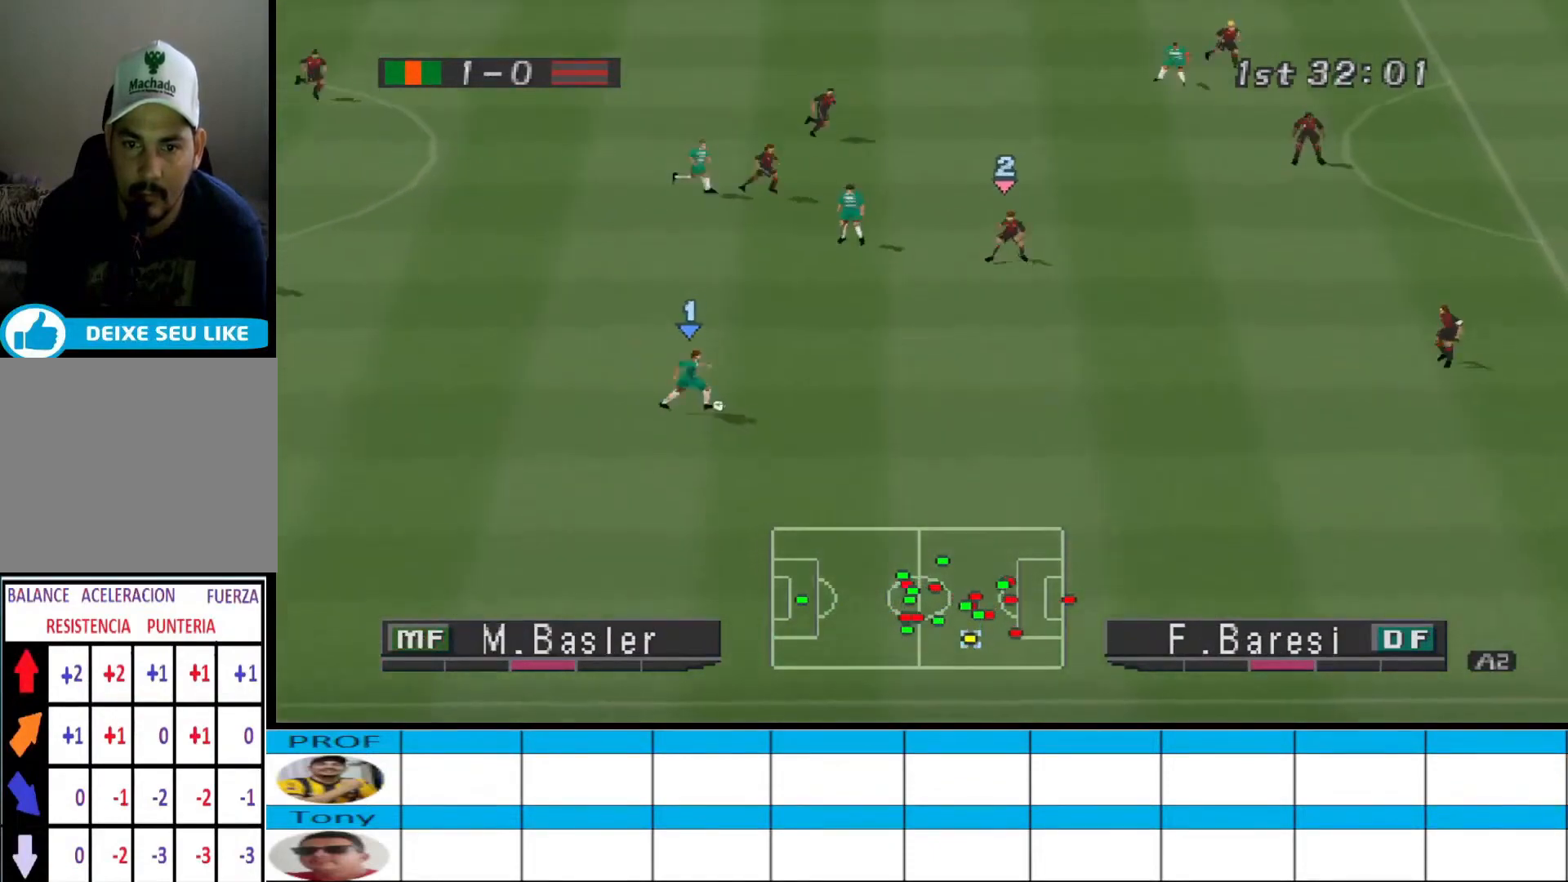
{"buttons": ["DPAD_UP"], "events": [[367, "DPAD_UP", "down"]]}
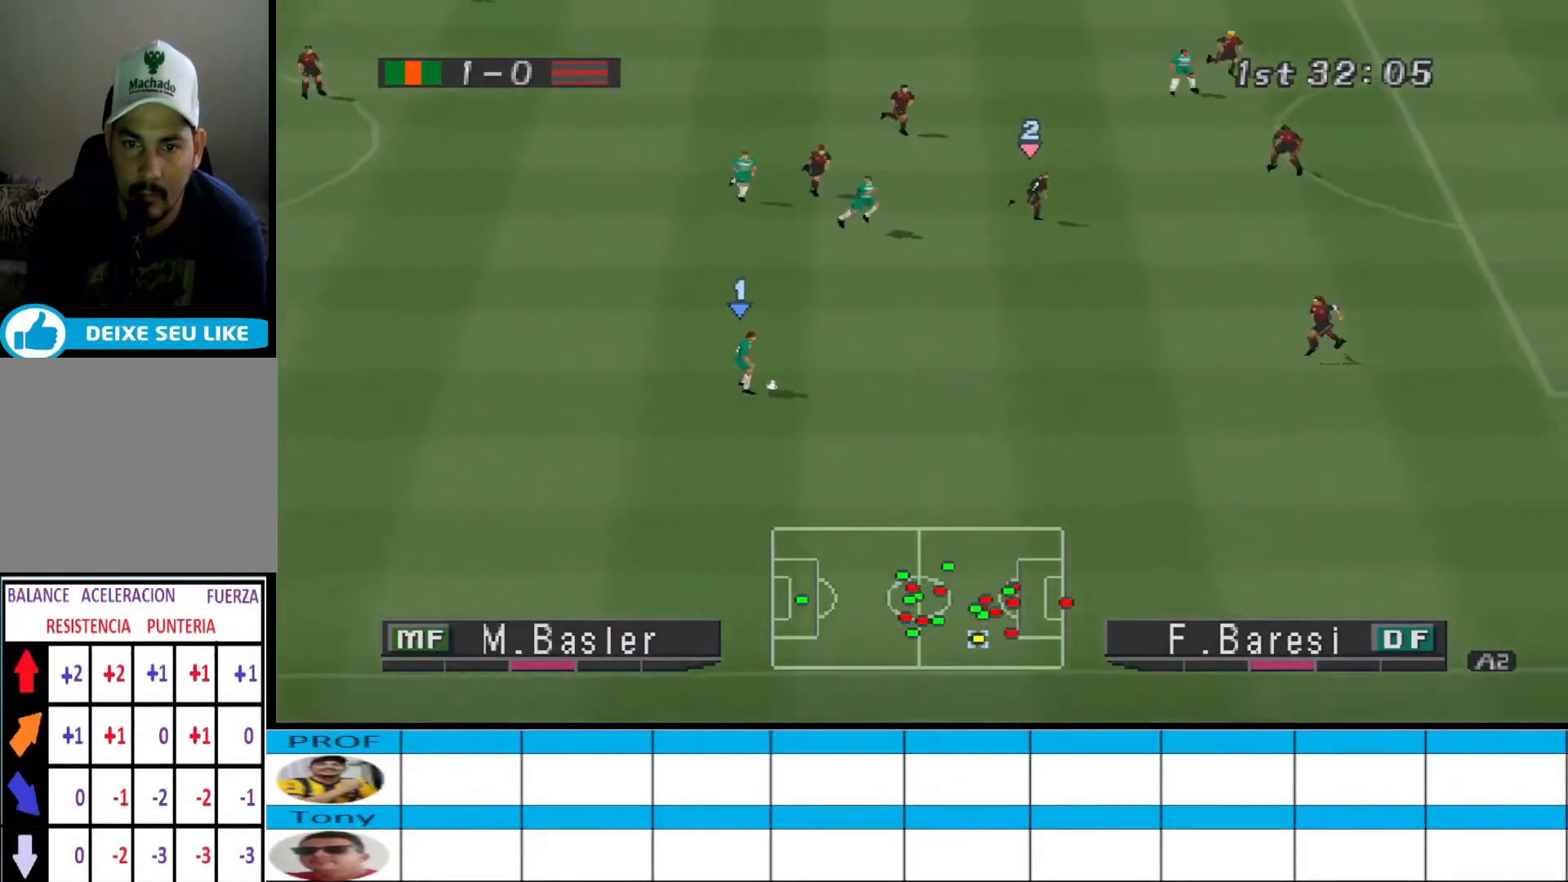
{"buttons": ["DPAD_UP"], "events": [[233, "DPAD_LEFT", "down"], [467, "DPAD_LEFT", "up"]]}
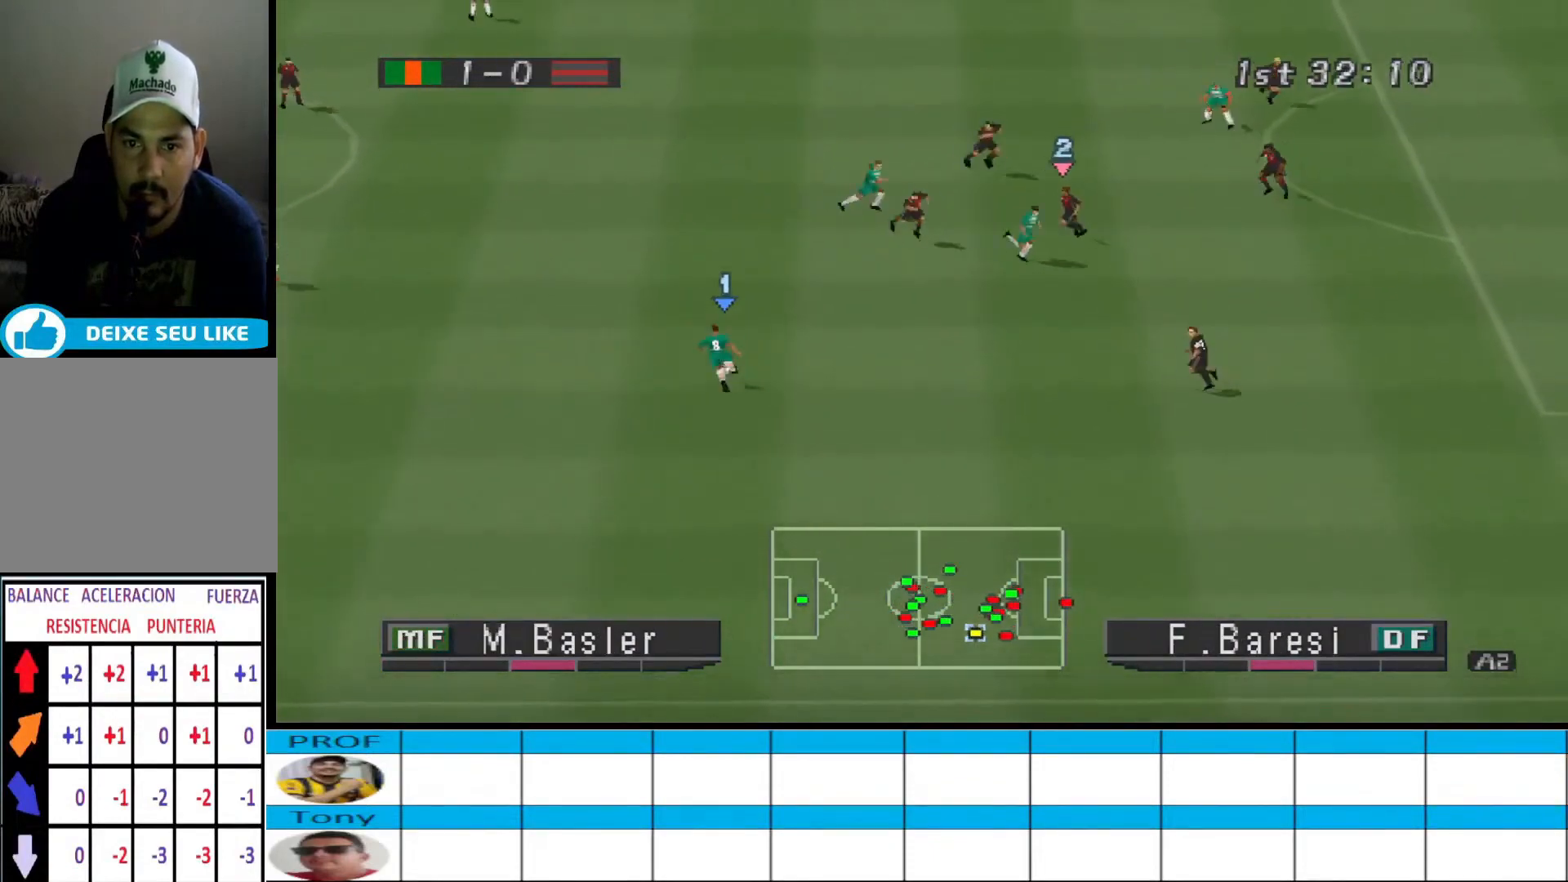
{"buttons": ["DPAD_UP", "DPAD_LEFT"], "events": [[167, "DPAD_LEFT", "down"]]}
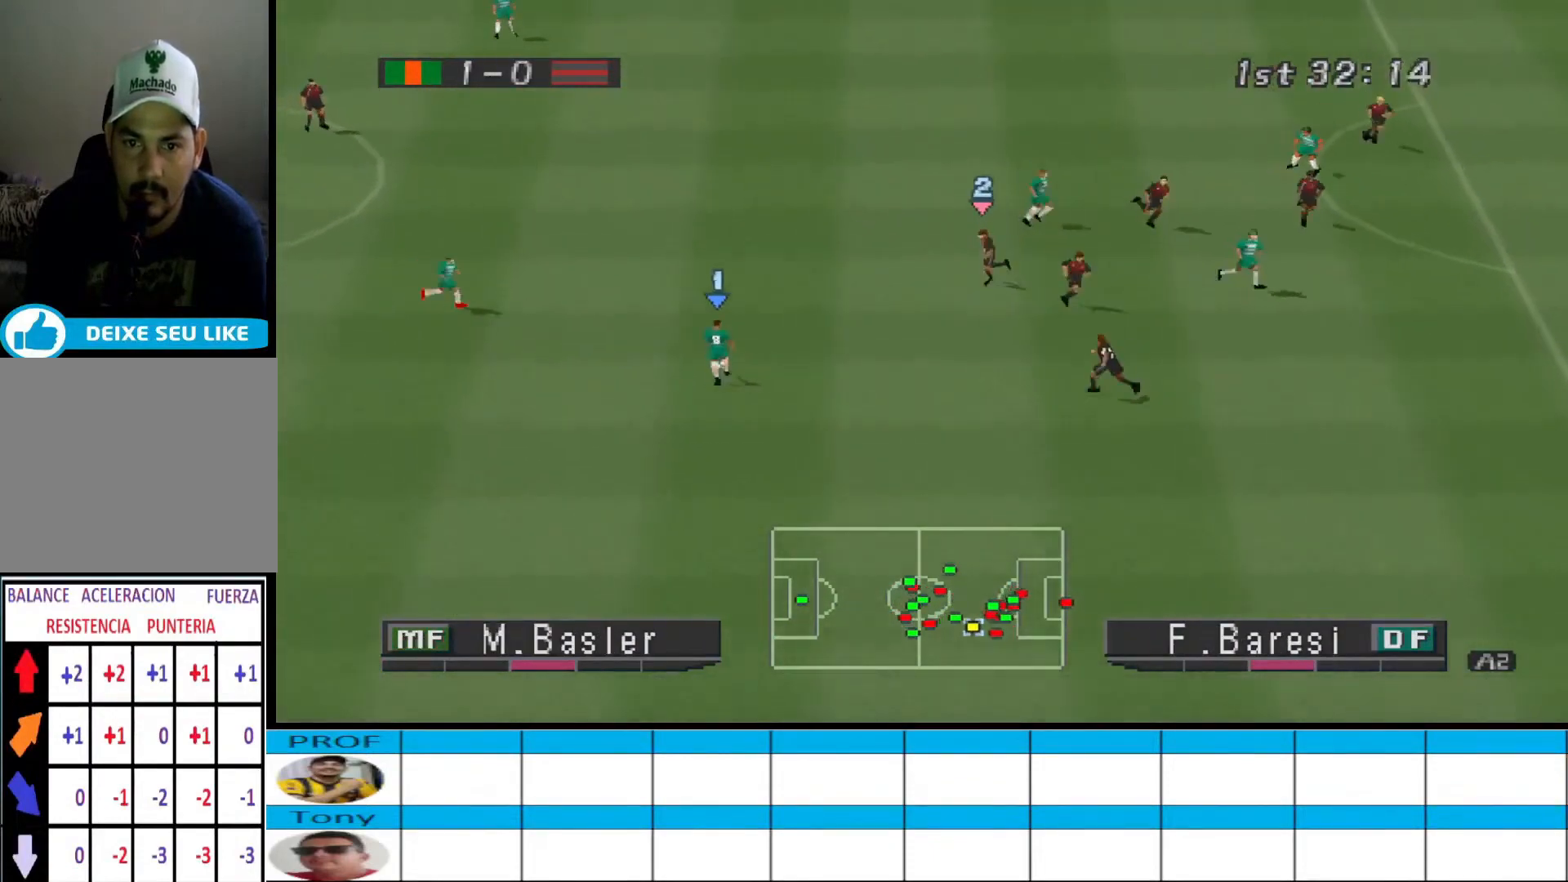
{"buttons": ["DPAD_UP", "DPAD_LEFT"], "events": []}
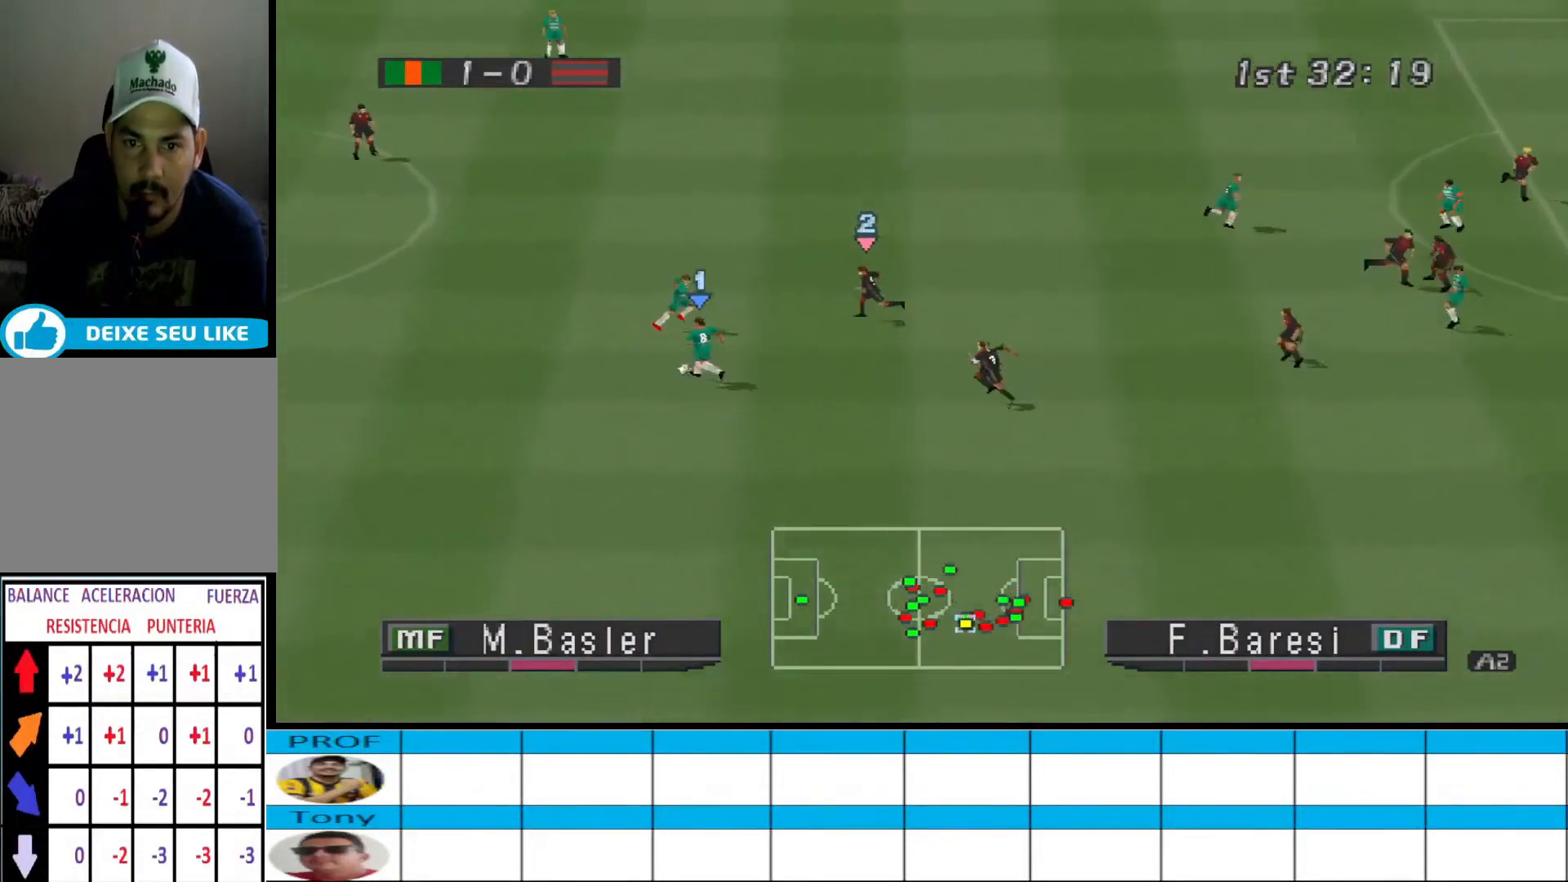
{"buttons": ["DPAD_LEFT"], "events": [[167, "DPAD_UP", "up"]]}
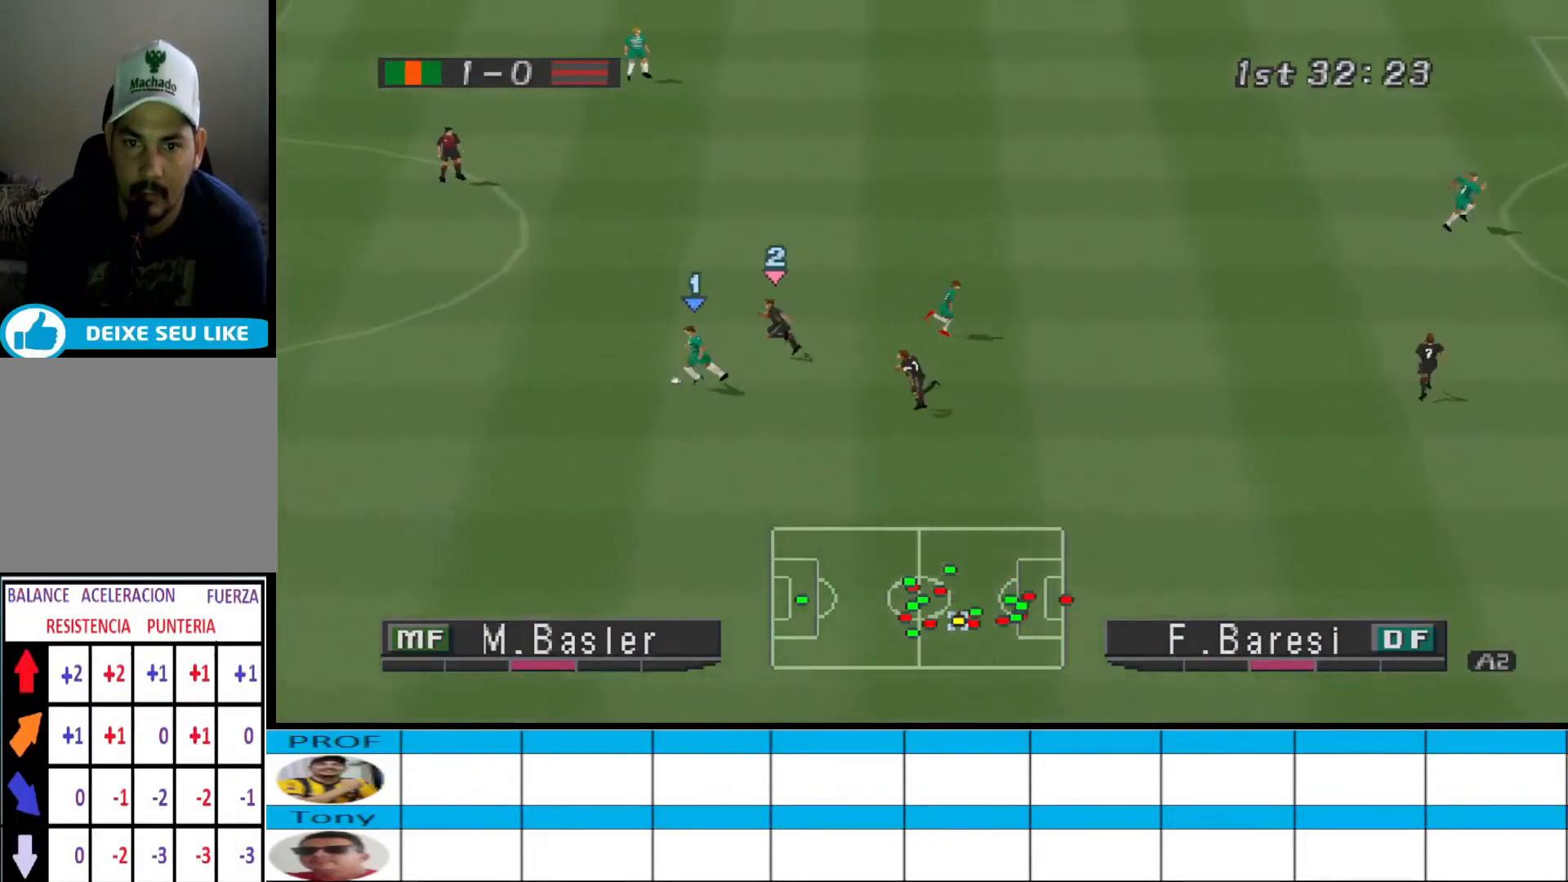
{"buttons": ["DPAD_DOWN", "DPAD_LEFT"], "events": [[500, "DPAD_DOWN", "down"]]}
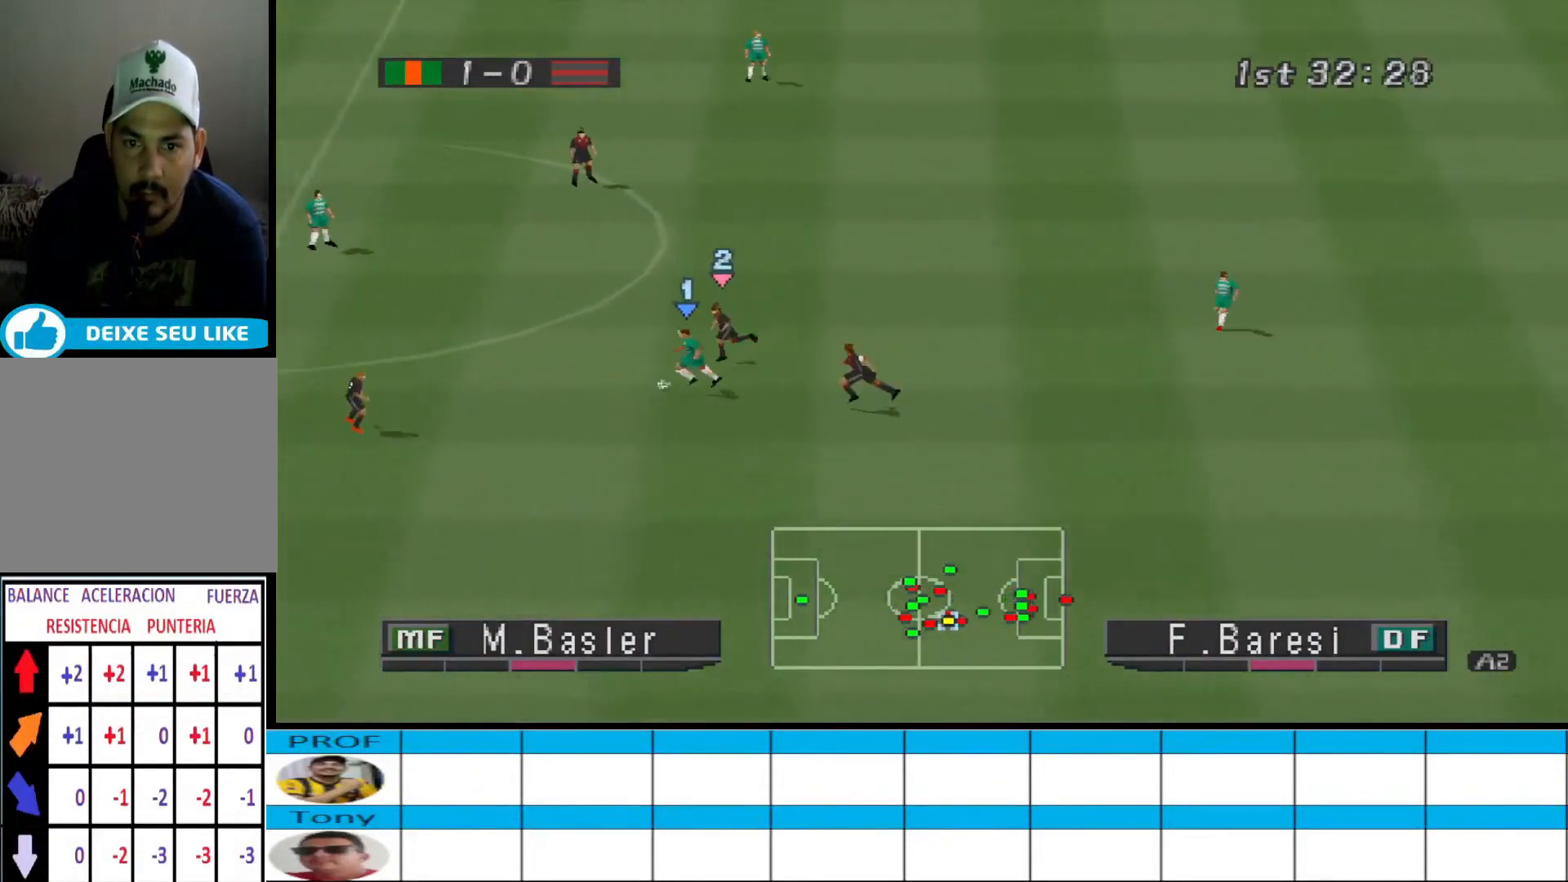
{"buttons": ["DPAD_LEFT"], "events": [[367, "DPAD_DOWN", "up"]]}
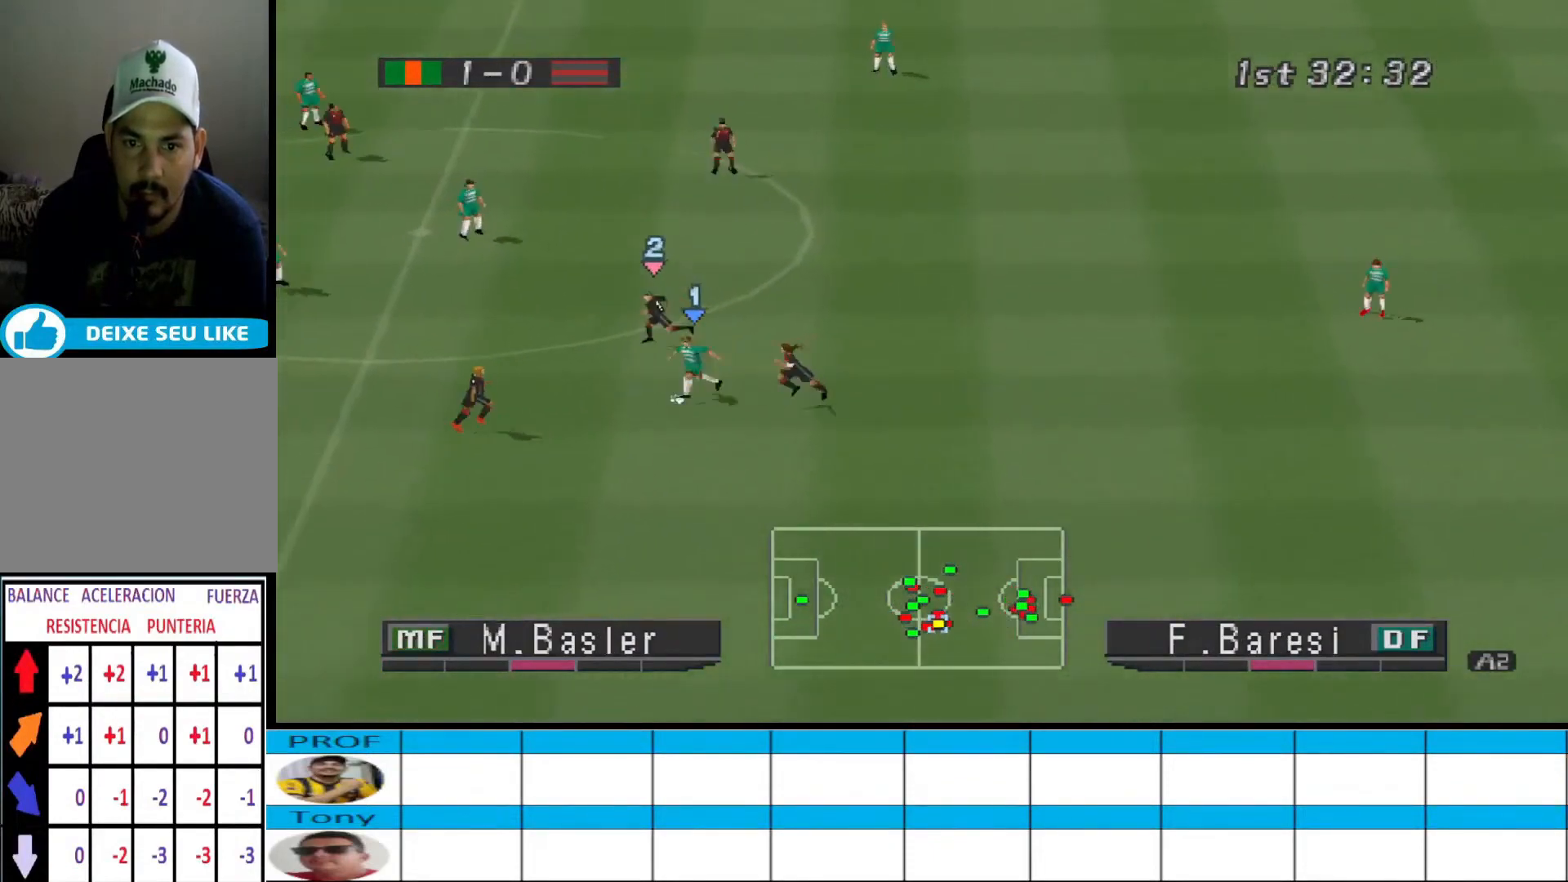
{"buttons": ["DPAD_LEFT"], "events": [[133, "DPAD_DOWN", "down"], [400, "DPAD_DOWN", "up"]]}
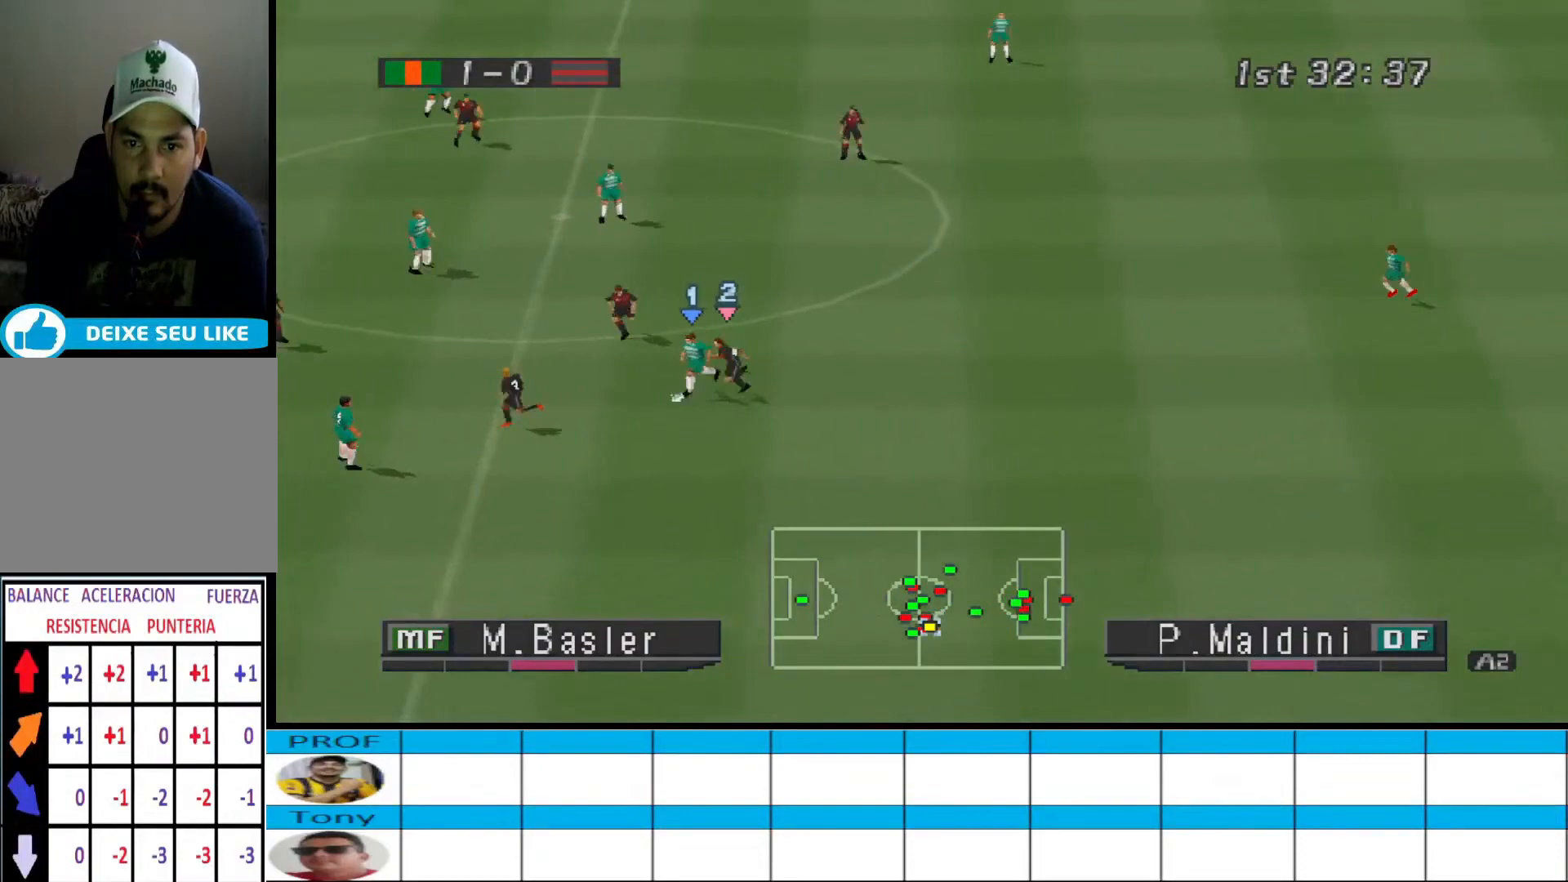
{"buttons": ["CROSS", "DPAD_UP", "DPAD_LEFT"], "events": [[67, "DPAD_UP", "down"], [400, "CROSS", "down"]]}
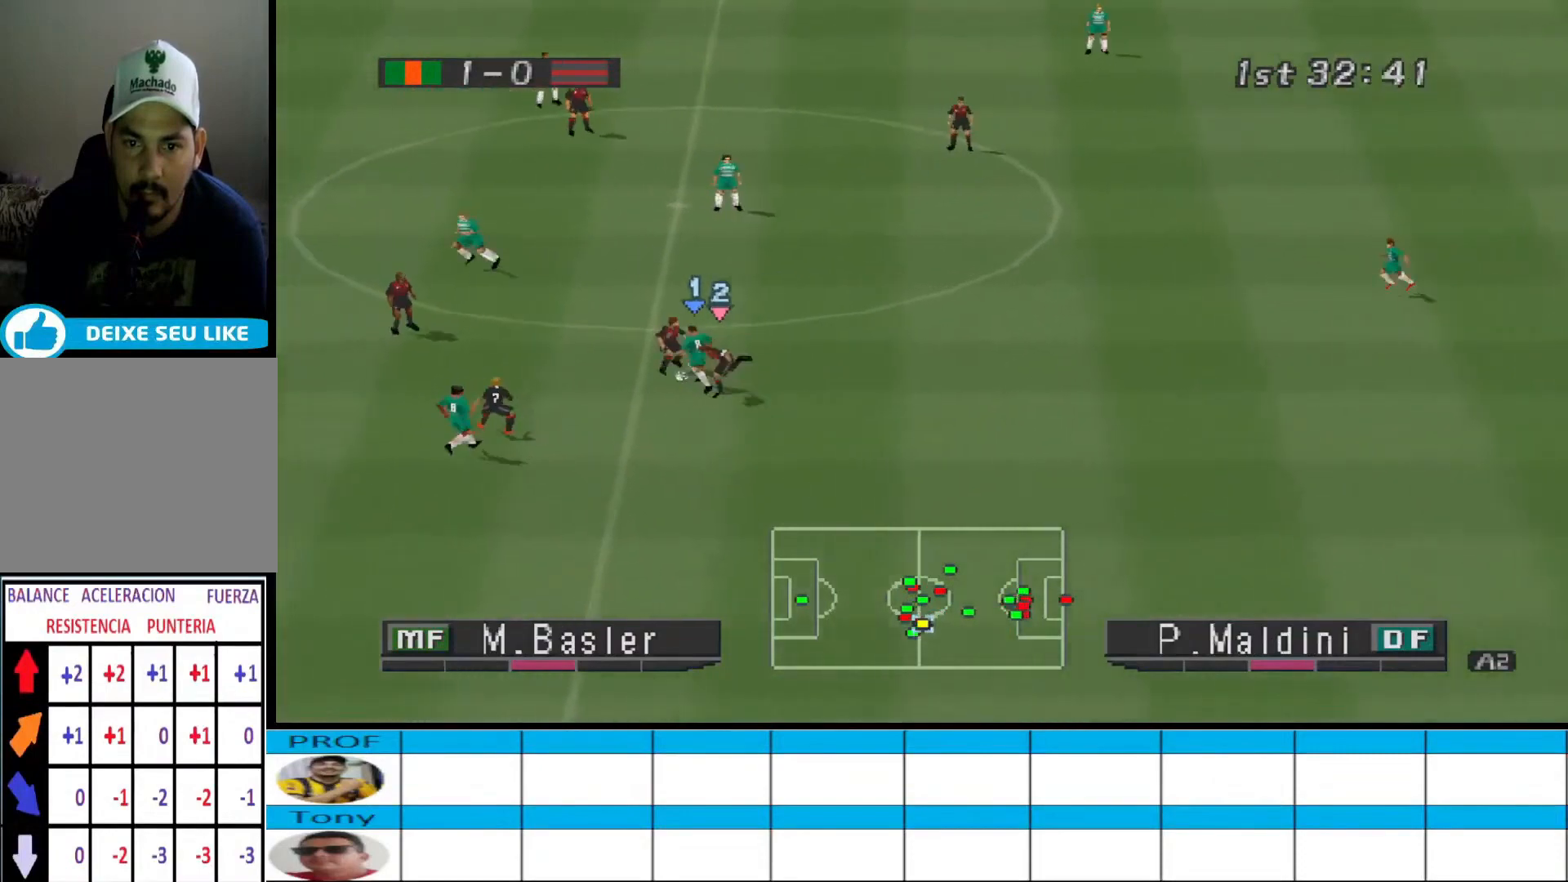
{"buttons": ["CROSS", "SQUARE", "R1"], "events": [[33, "CROSS", "up"], [133, "DPAD_UP", "up"], [200, "CROSS", "down"], [200, "L1", "down"], [267, "DPAD_LEFT", "up"], [267, "R1", "down"], [267, "SQUARE", "down"], [333, "L1", "up"]]}
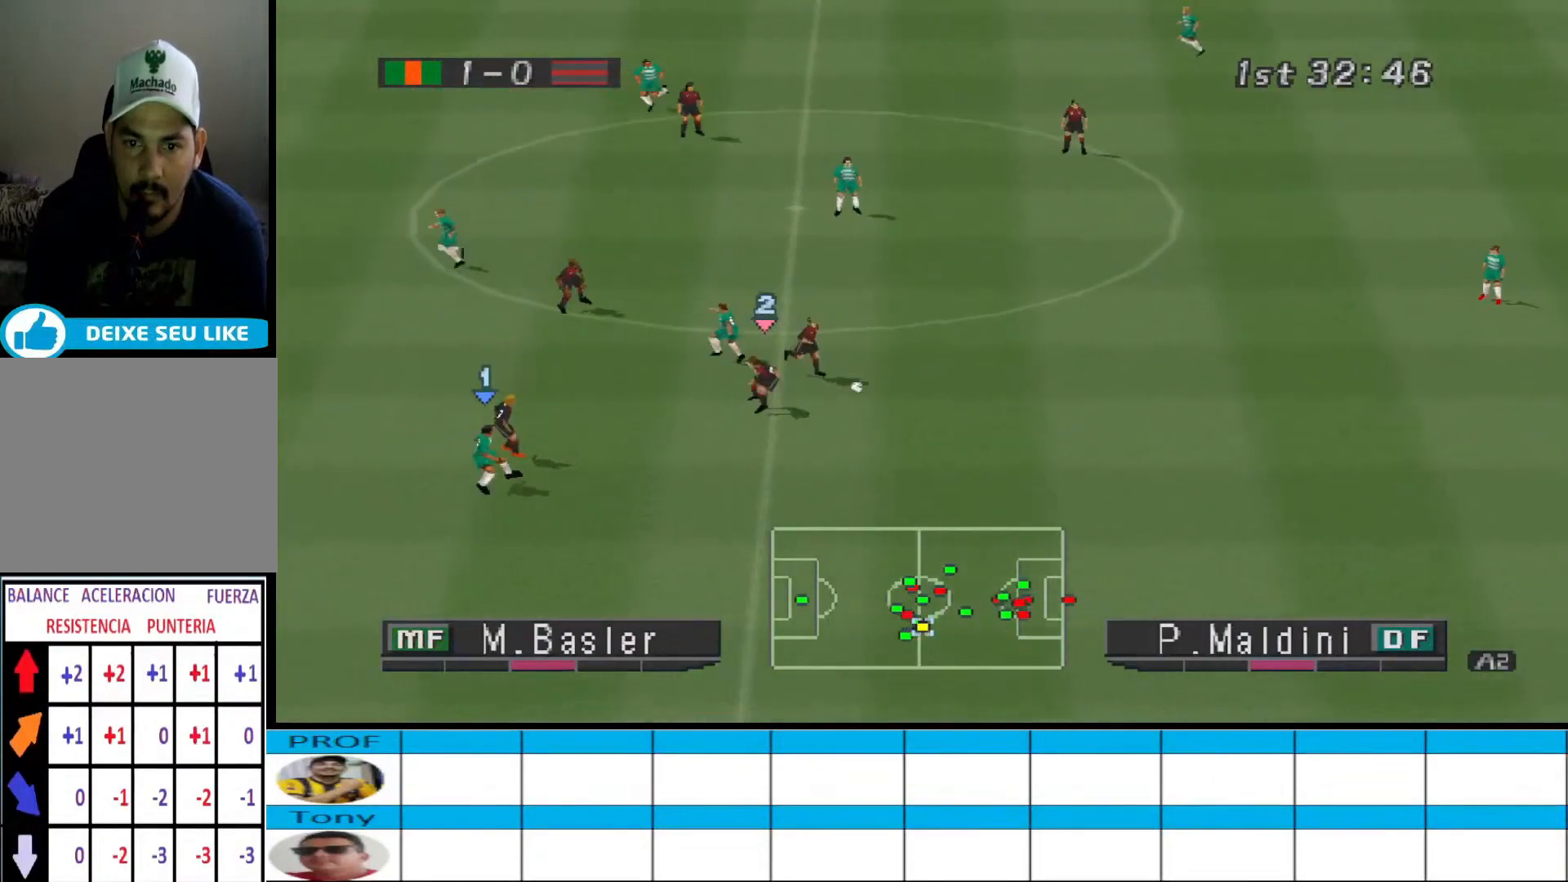
{"buttons": ["CROSS", "SQUARE", "R1"], "events": []}
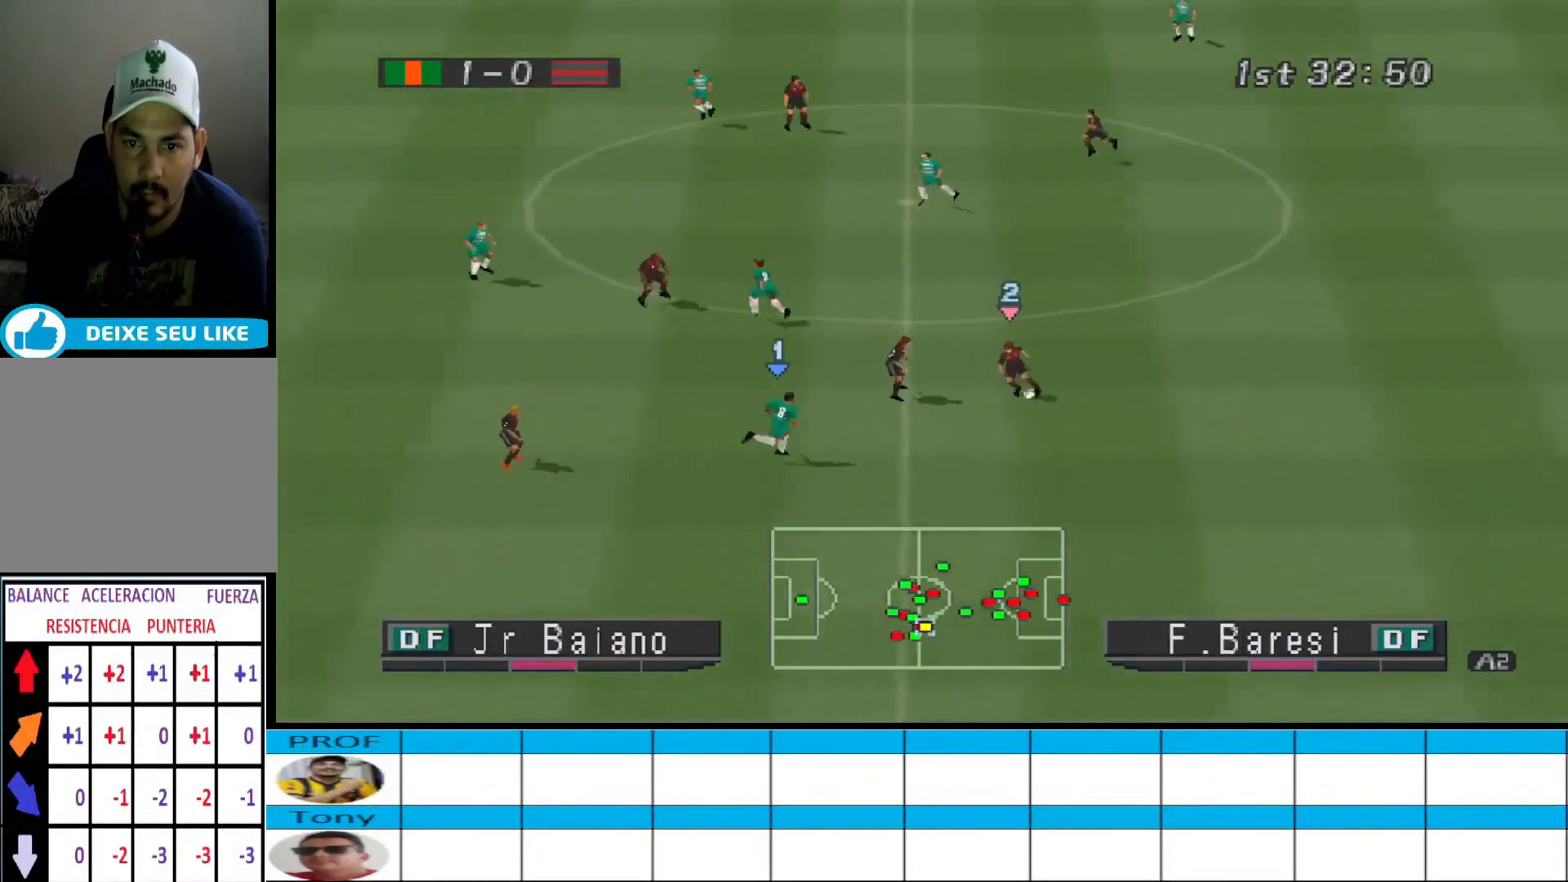
{"buttons": ["CROSS", "SQUARE", "R1"], "events": [[333, "L1", "down"], [433, "L1", "up"]]}
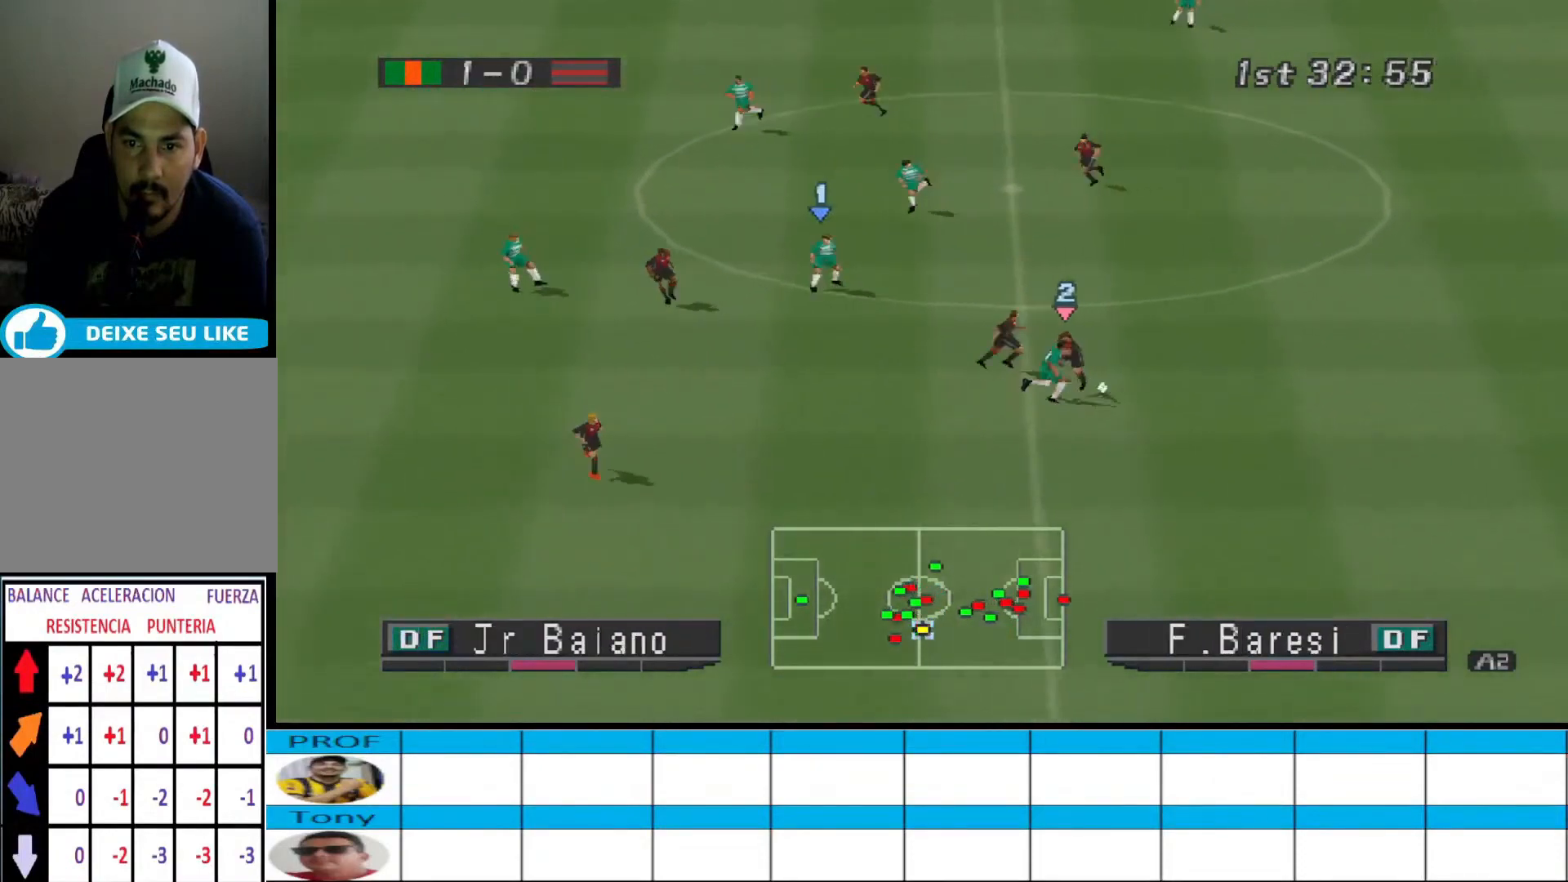
{"buttons": ["R1", "DPAD_RIGHT"], "events": [[233, "CROSS", "up"], [233, "SQUARE", "up"], [300, "DPAD_RIGHT", "down"], [300, "L1", "down"], [400, "L1", "up"]]}
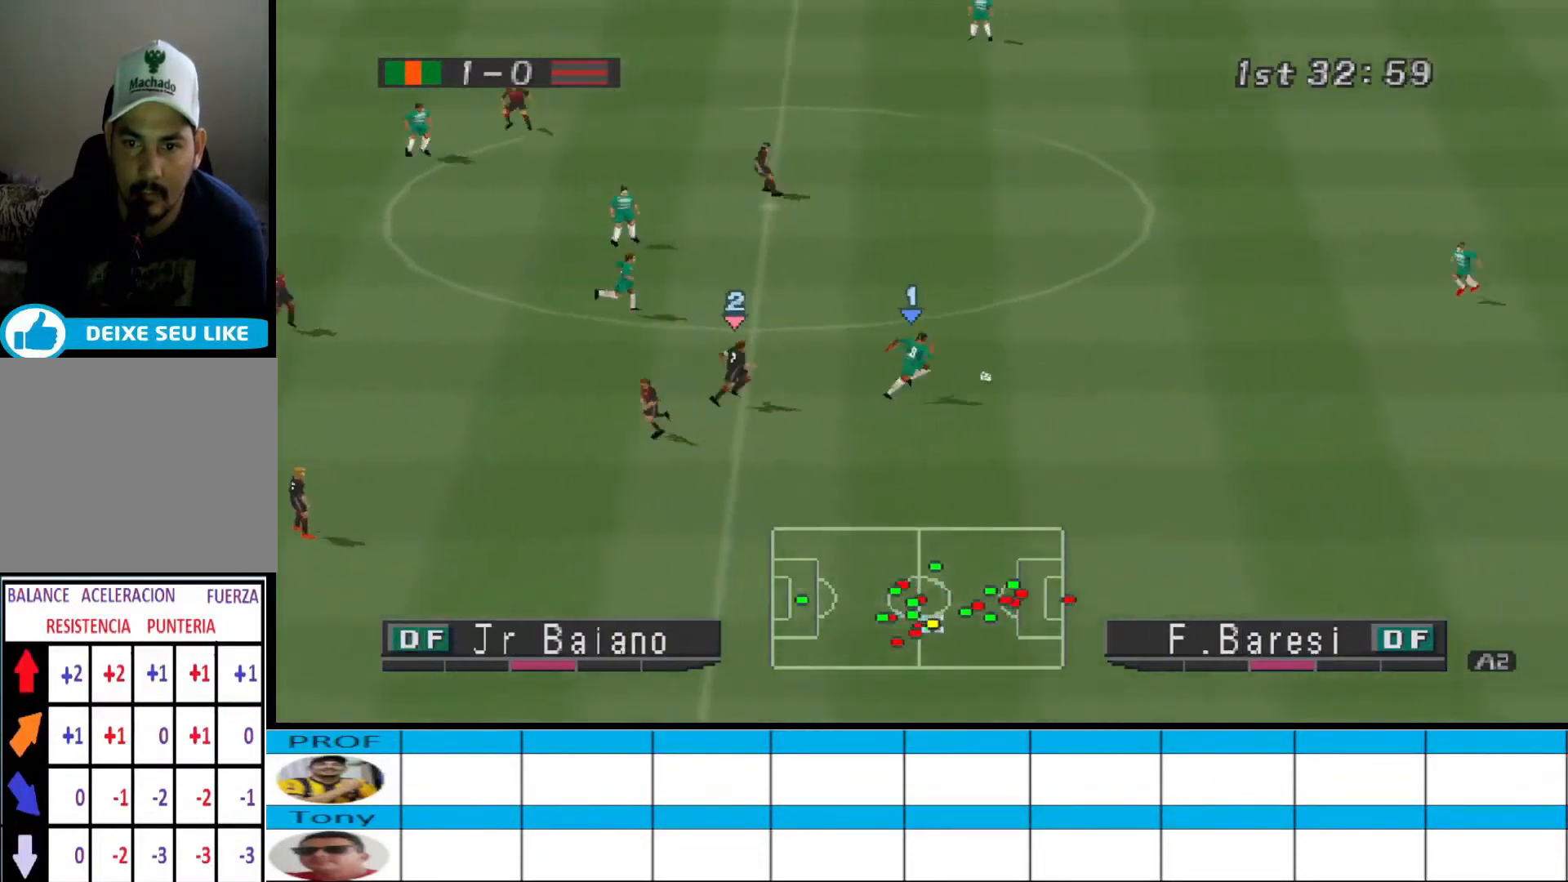
{"buttons": ["DPAD_RIGHT"], "events": [[67, "R1", "up"]]}
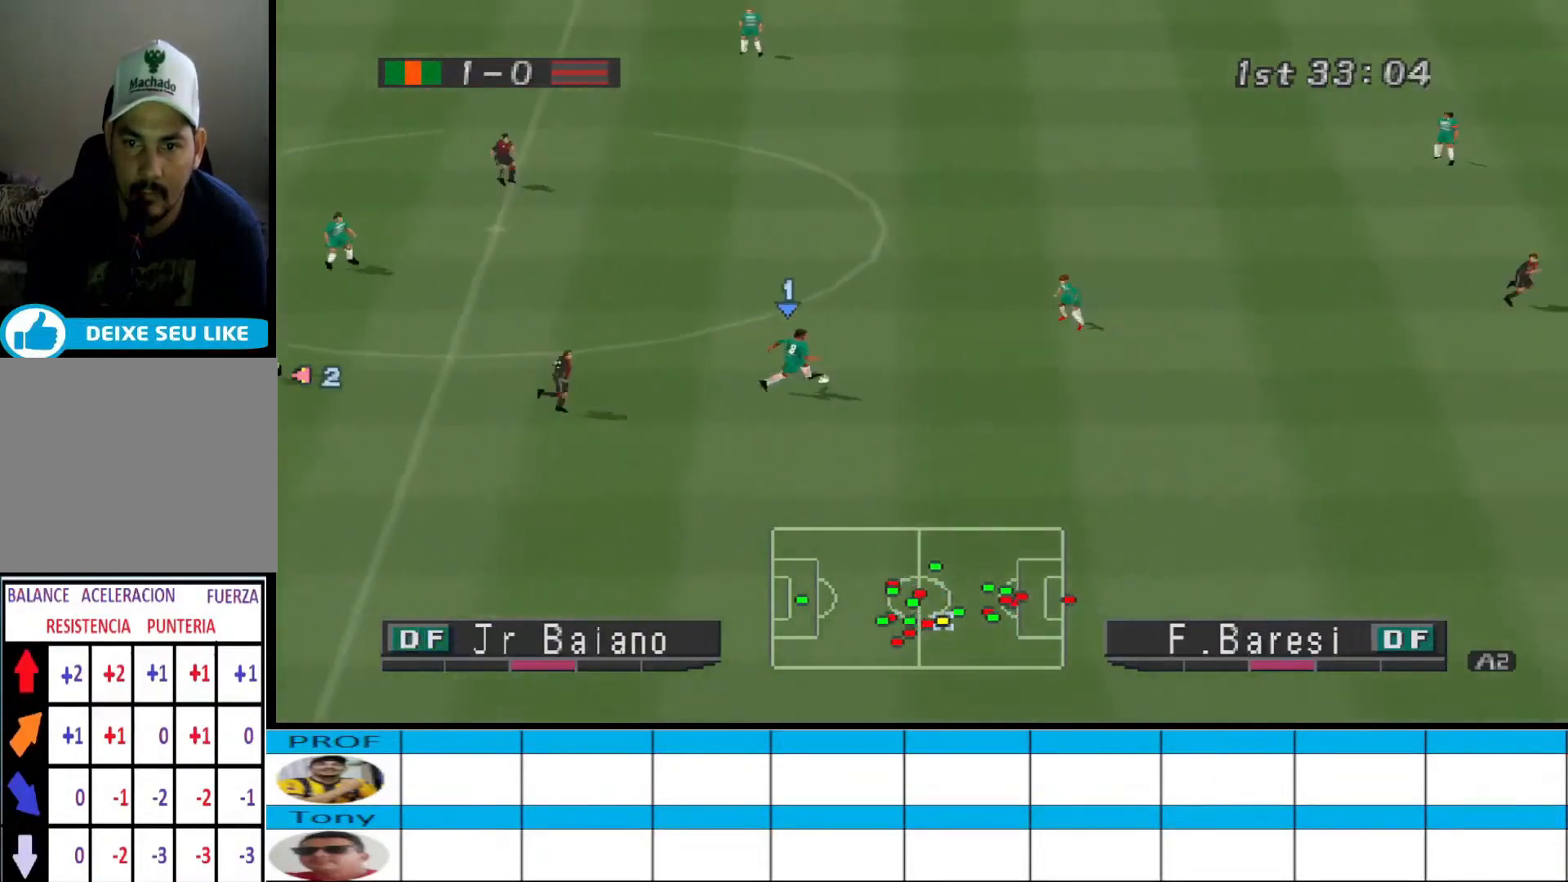
{"buttons": ["DPAD_RIGHT"], "events": []}
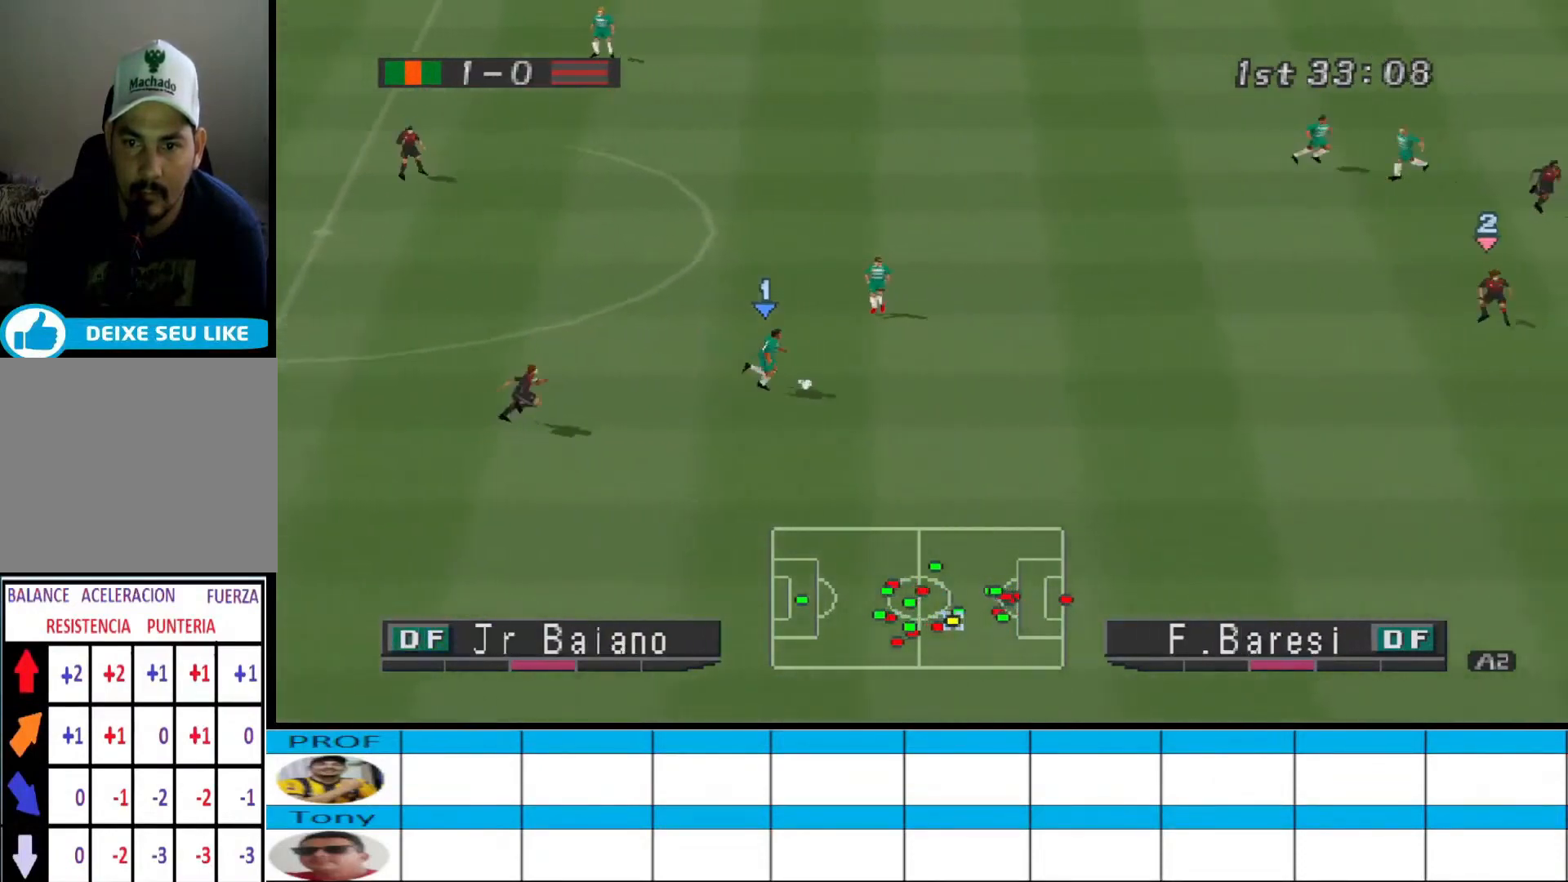
{"buttons": ["DPAD_RIGHT"], "events": [[100, "DPAD_DOWN", "down"], [500, "DPAD_DOWN", "up"]]}
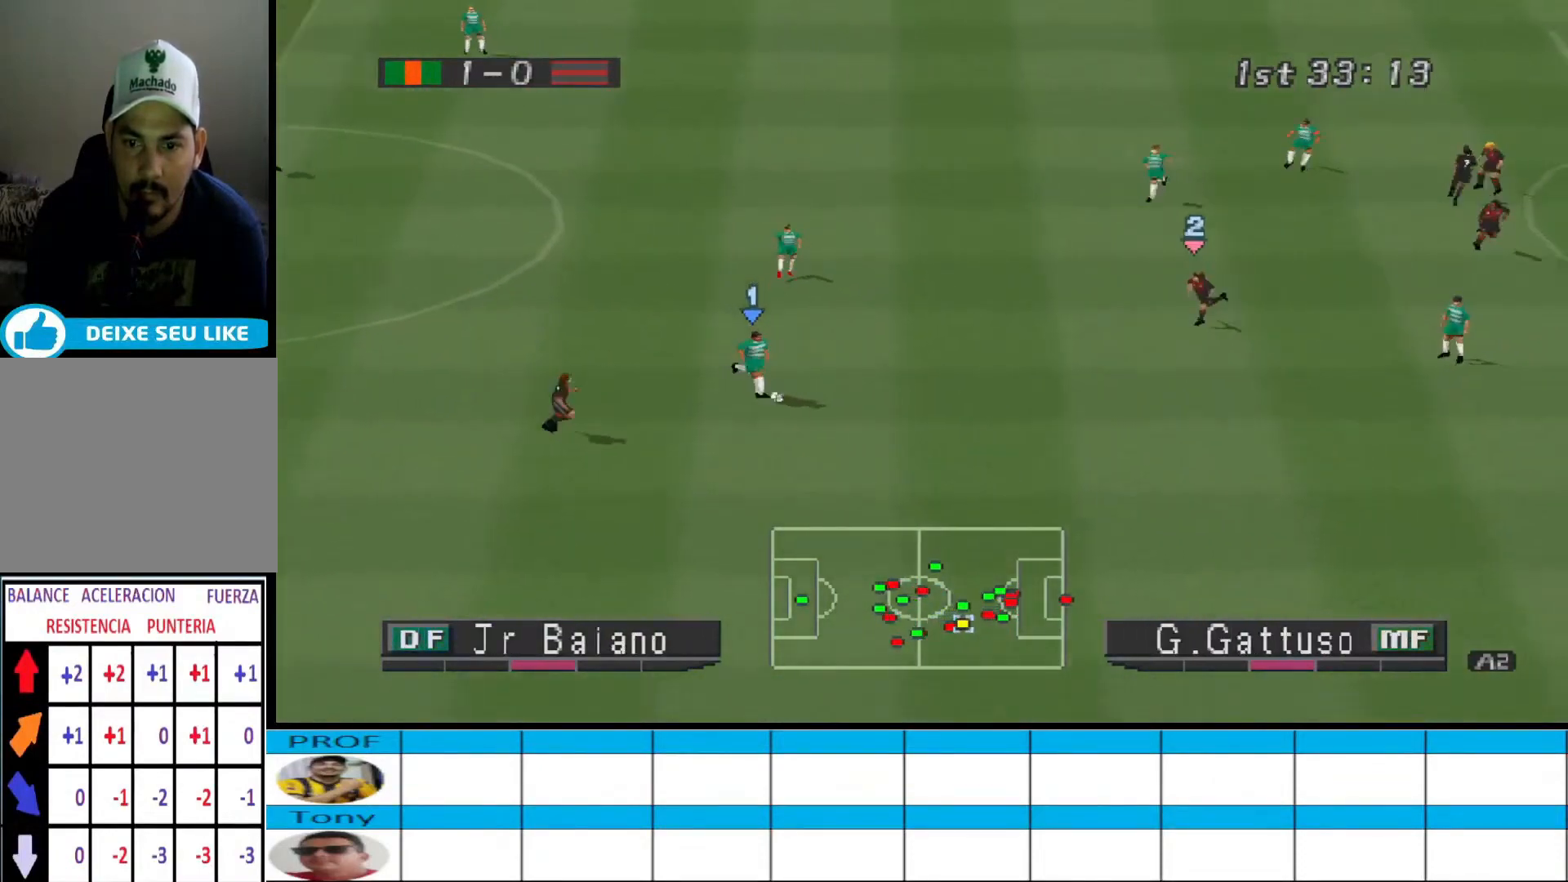
{"buttons": ["DPAD_UP"], "events": [[133, "DPAD_UP", "down"], [267, "DPAD_RIGHT", "up"], [300, "CROSS", "down"], [433, "CROSS", "up"]]}
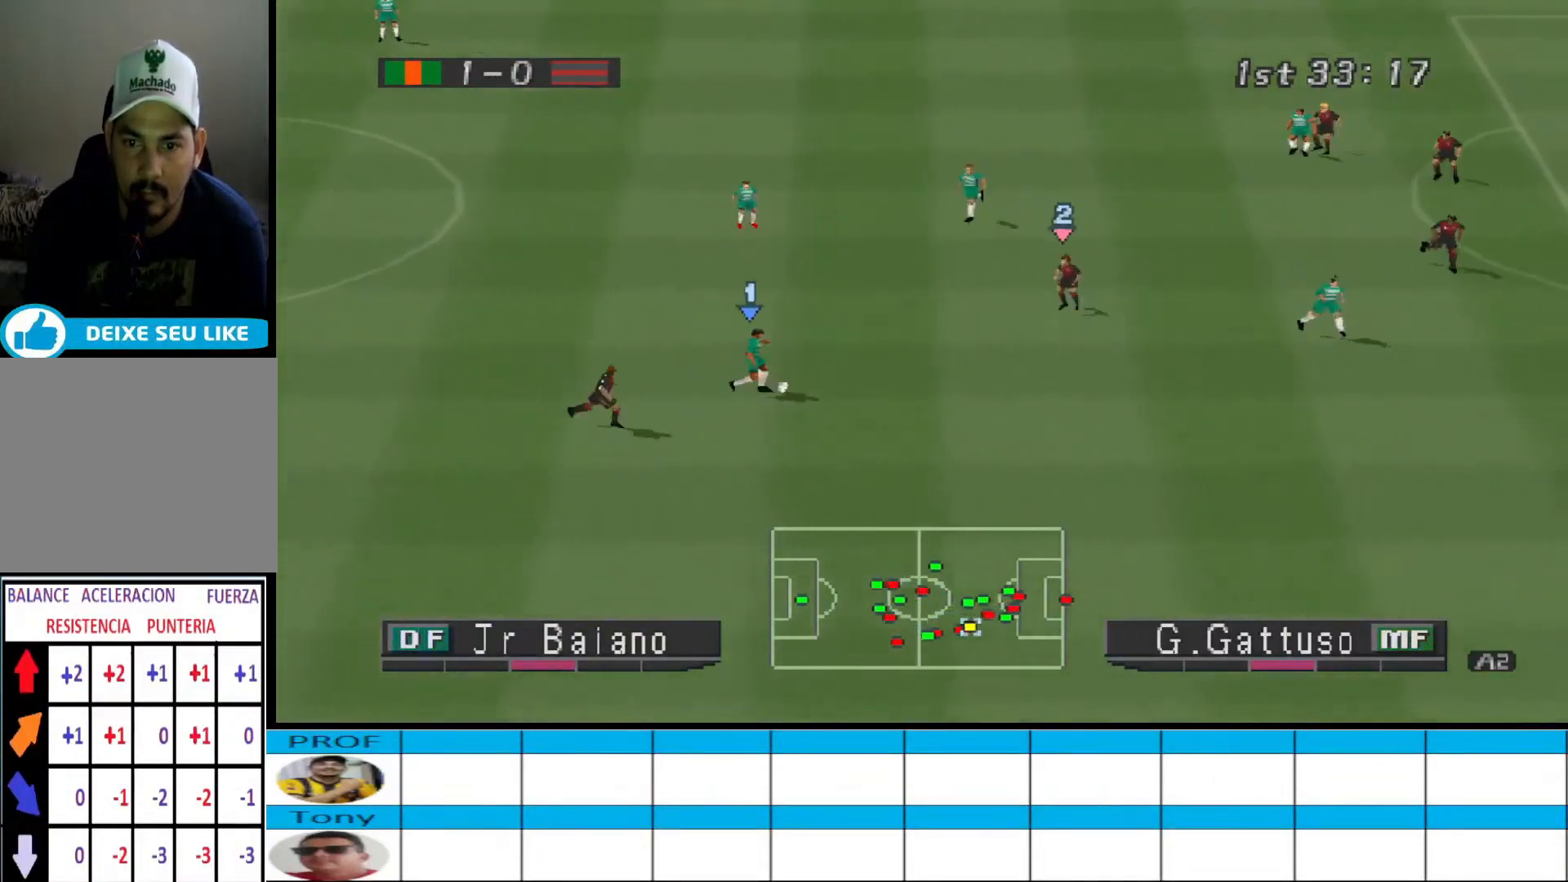
{"buttons": ["DPAD_UP"], "events": []}
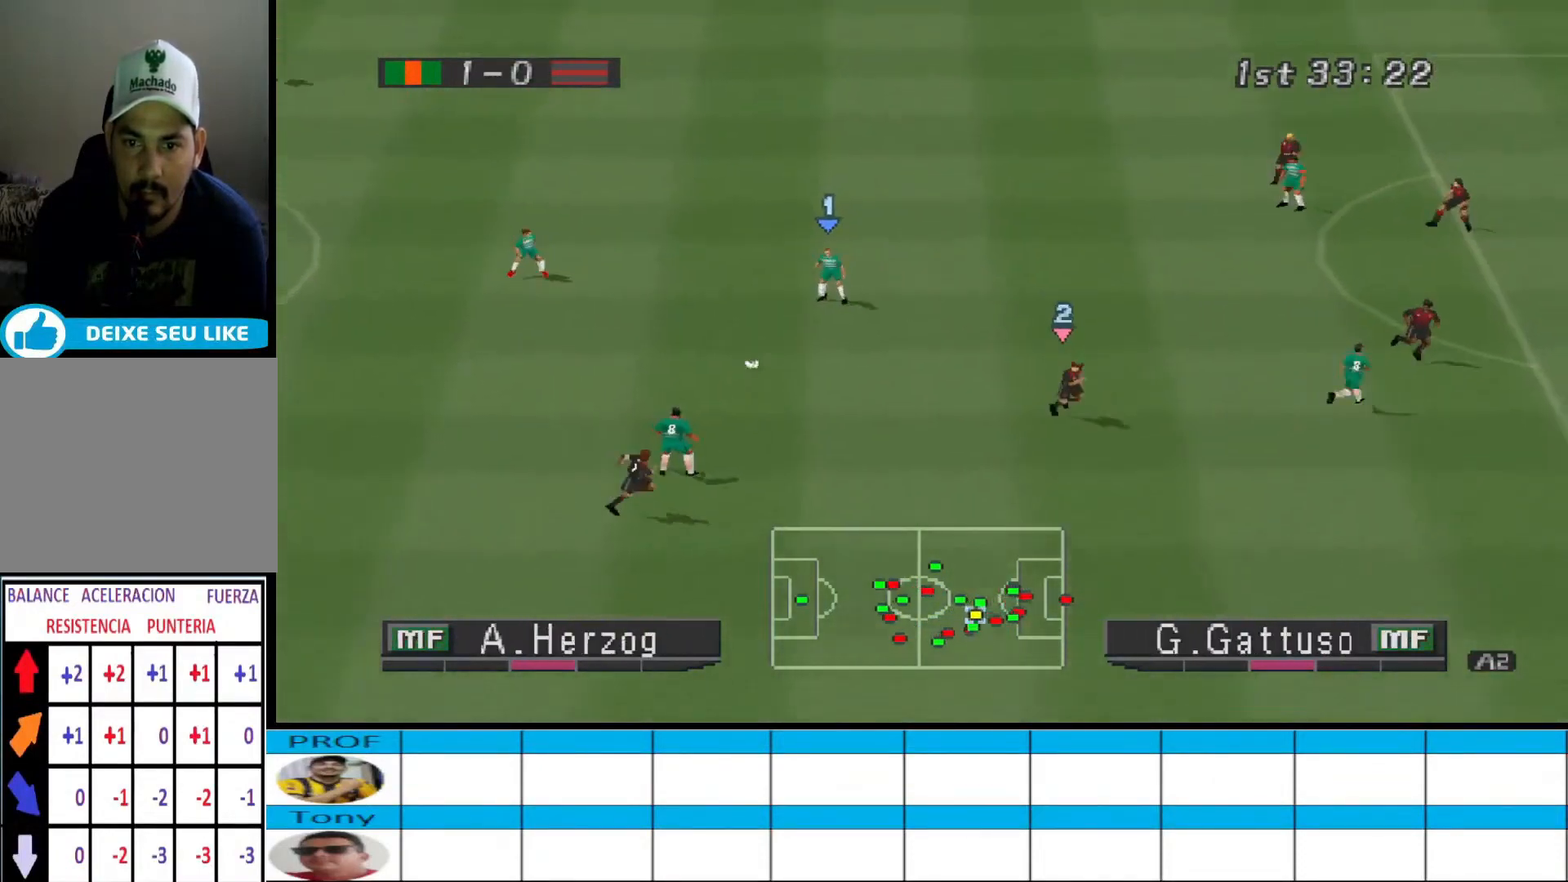
{"buttons": ["DPAD_UP", "DPAD_RIGHT"], "events": [[167, "DPAD_RIGHT", "down"]]}
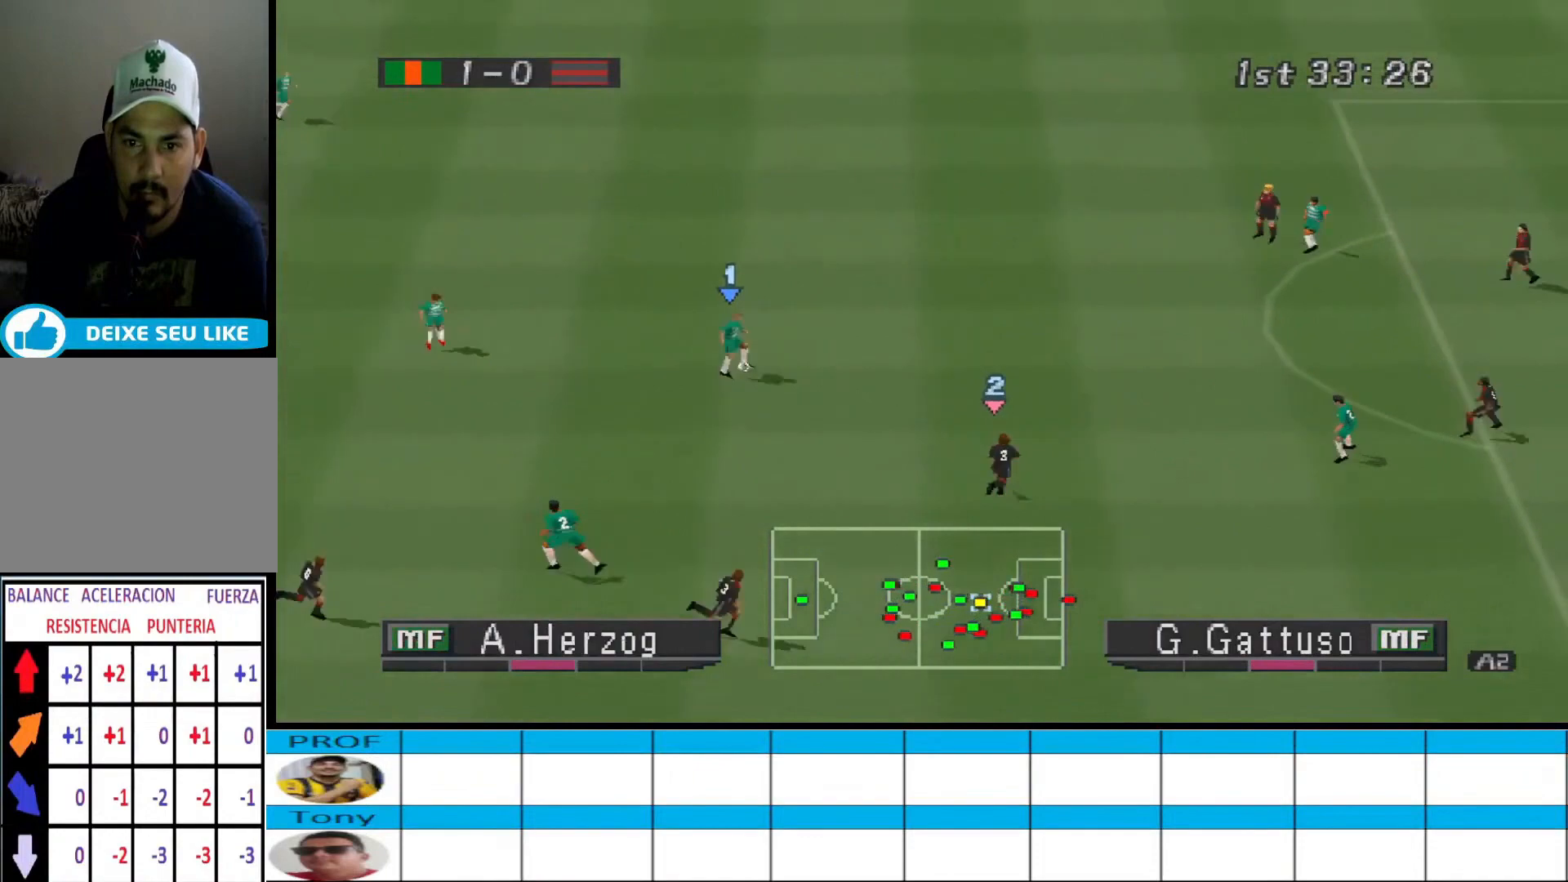
{"buttons": ["DPAD_UP", "DPAD_RIGHT"], "events": [[100, "DPAD_RIGHT", "up"], [367, "DPAD_RIGHT", "down"]]}
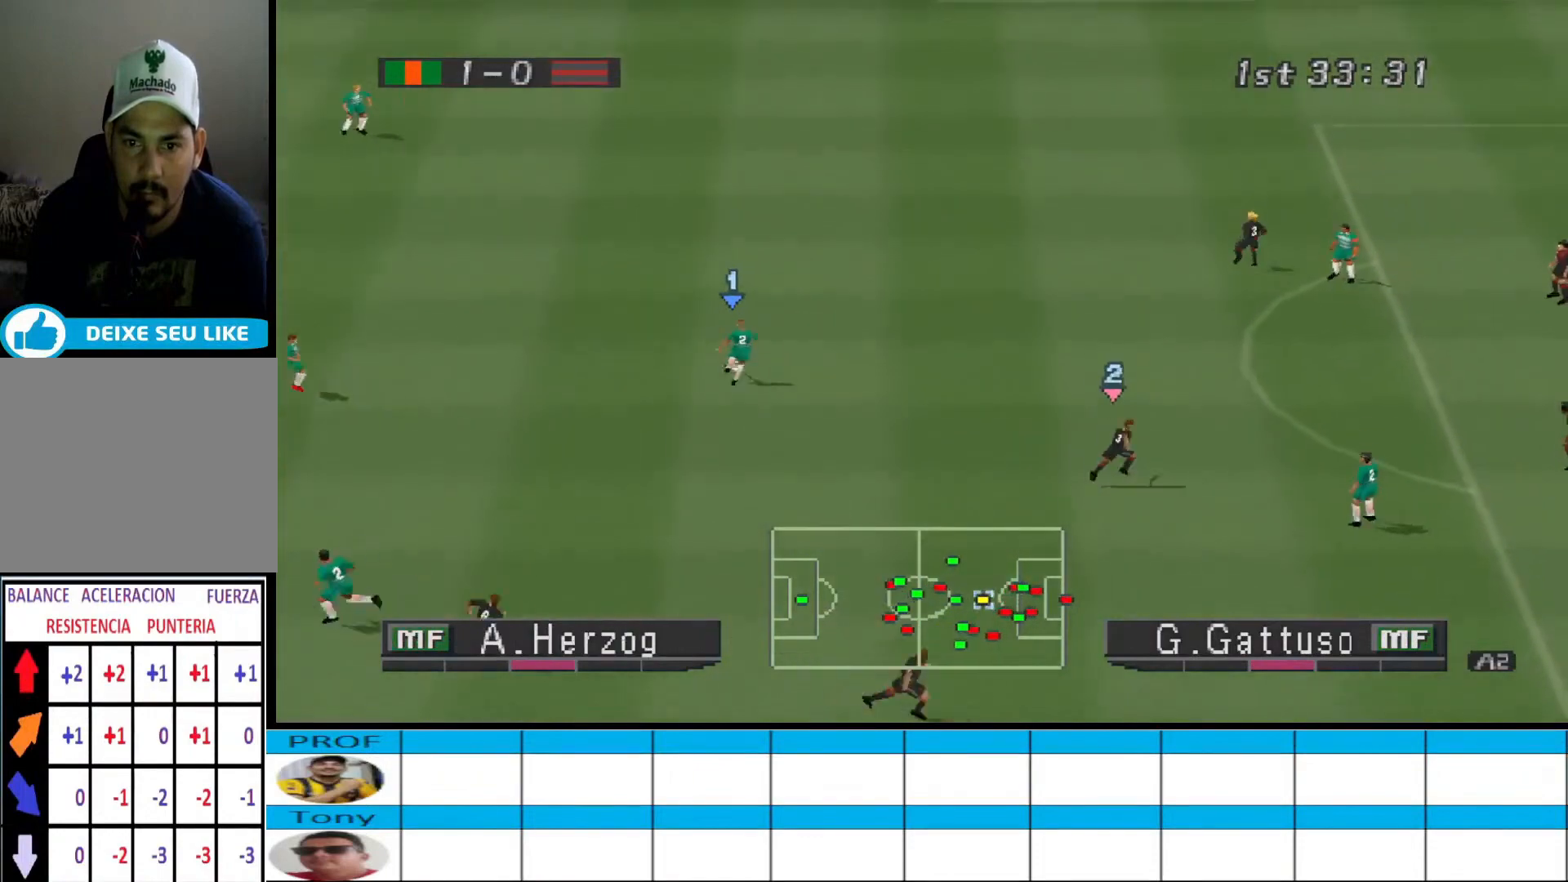
{"buttons": ["DPAD_UP", "DPAD_RIGHT"], "events": []}
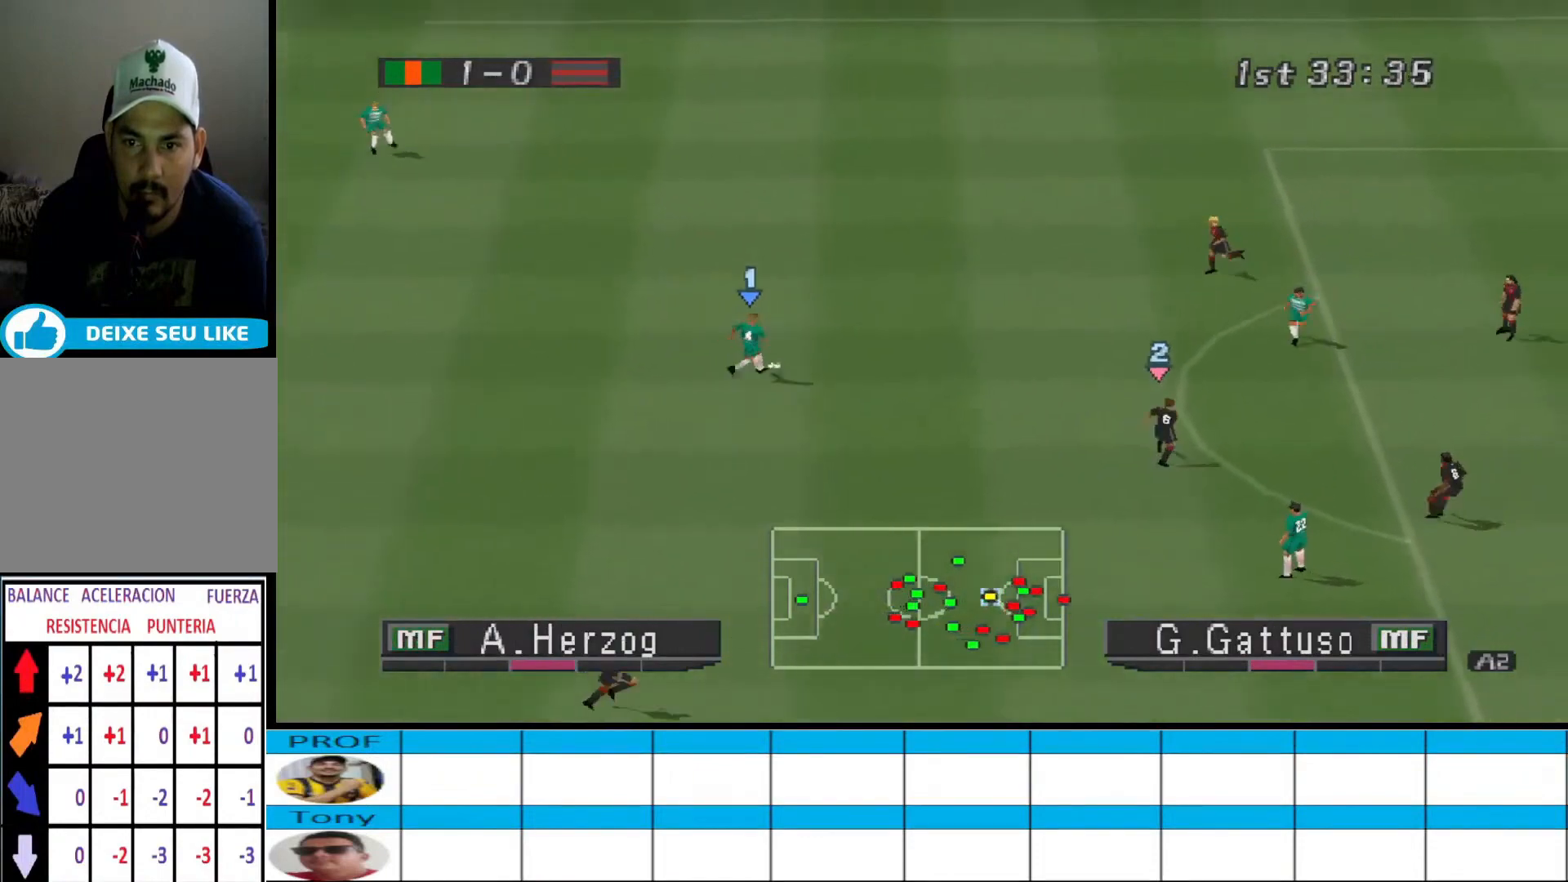
{"buttons": ["DPAD_UP"], "events": [[300, "DPAD_RIGHT", "up"]]}